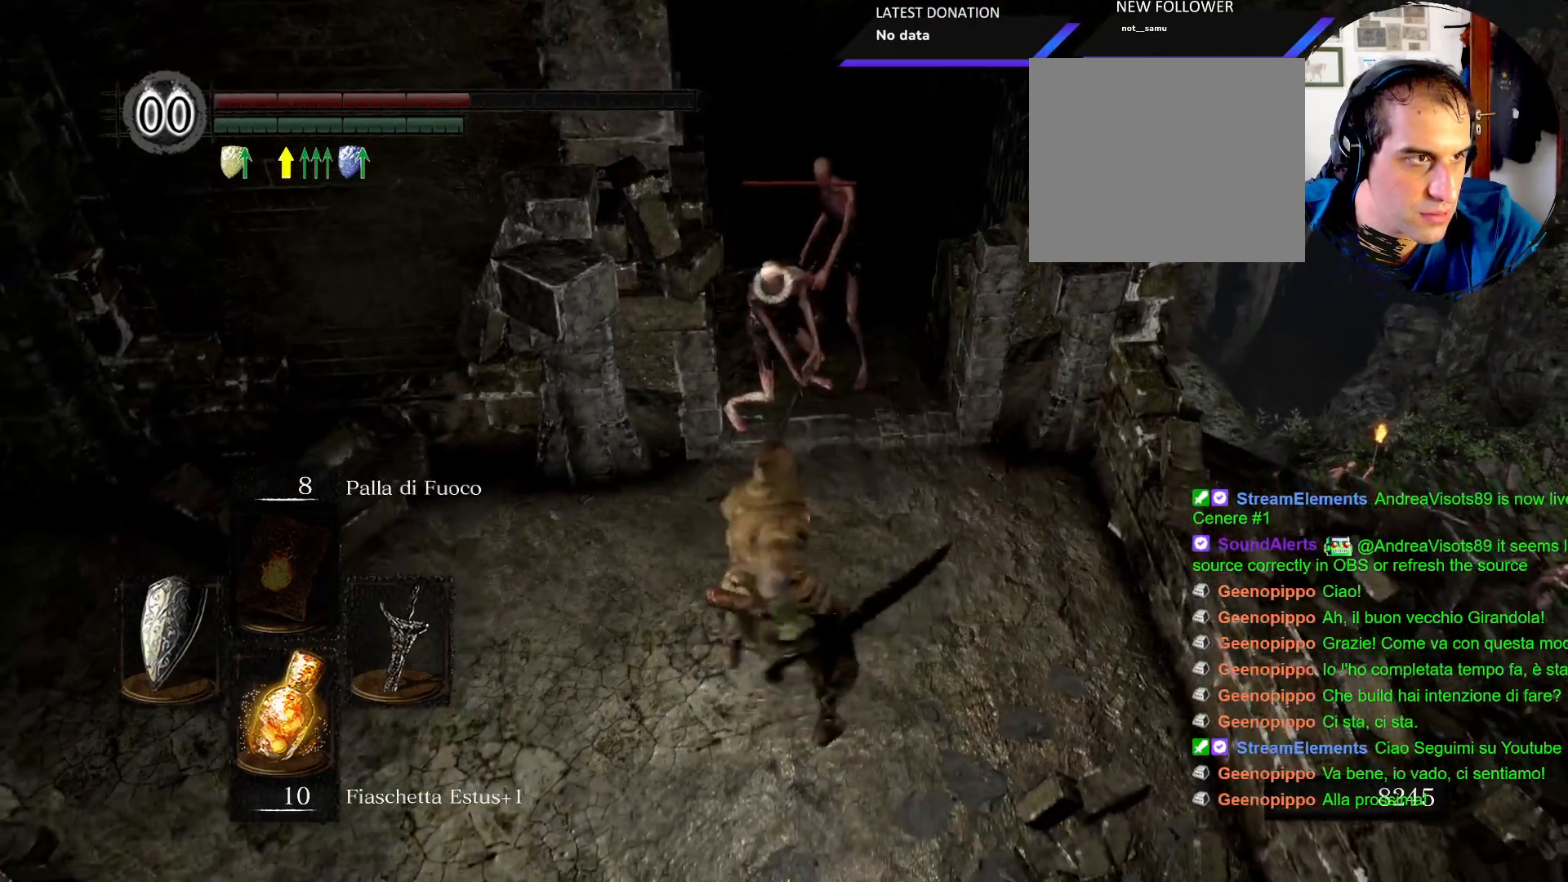
Gameplay with a controller (PlayStation layout); each line is a JSON object with the inputs held at the frame after it (dt_ms = milliseconds from this image to that frame). "events" lists button and stick changes between this image and that frame as [ms after this image, input, new state], when the widget could be followed in between. Not read: L3 R1 R3.
{"dt_ms": 500, "buttons": [], "left_stick": "center", "right_stick": "center", "events": [[17, "R2", "up"]]}
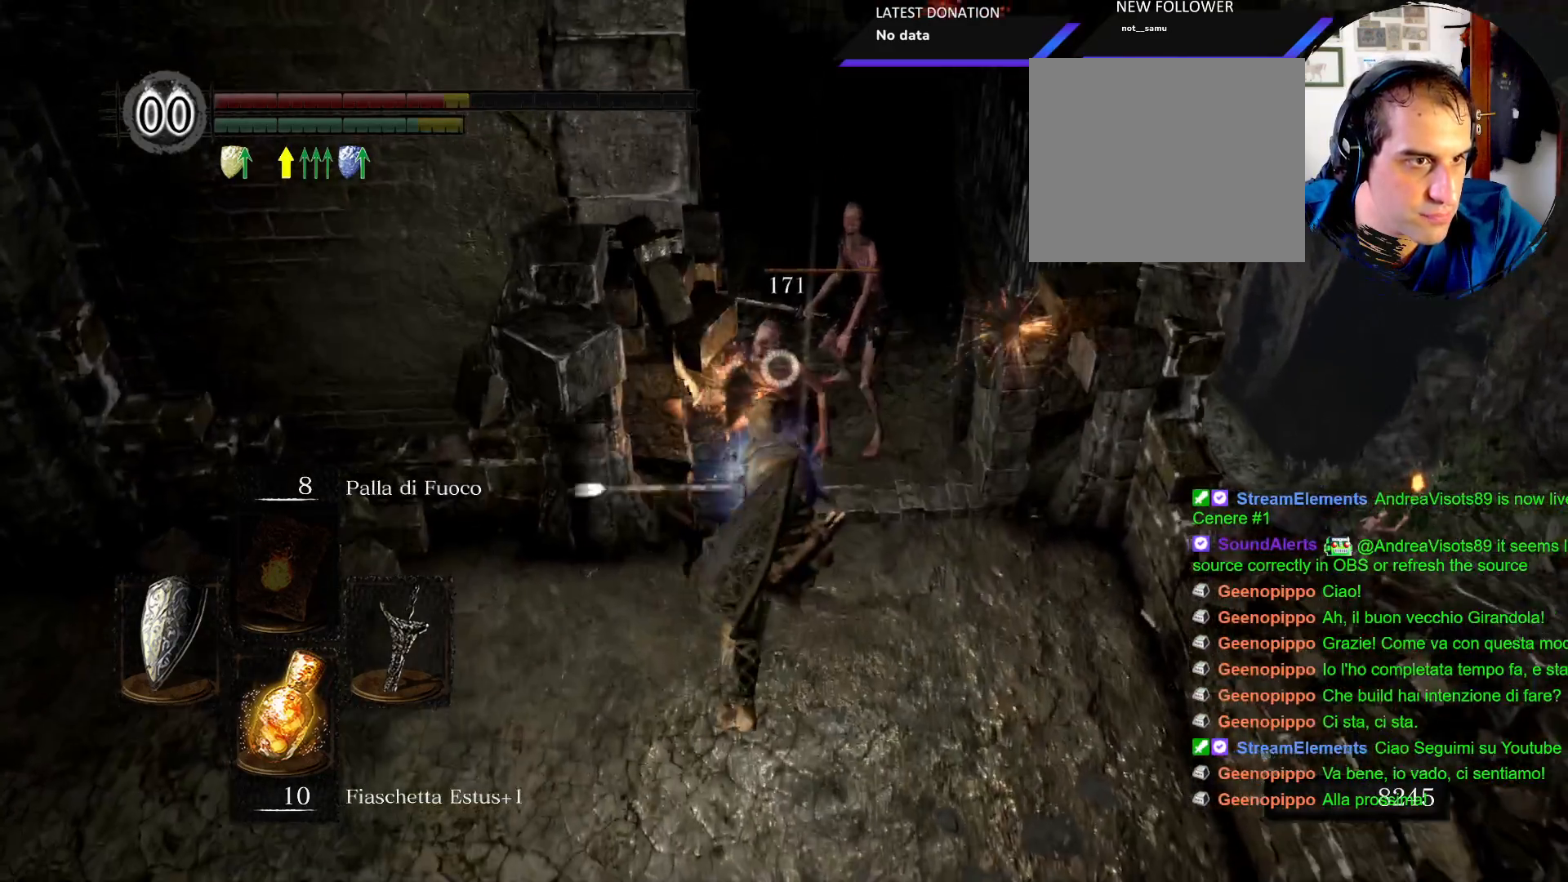
{"dt_ms": 1000, "buttons": [], "left_stick": "up", "right_stick": "center"}
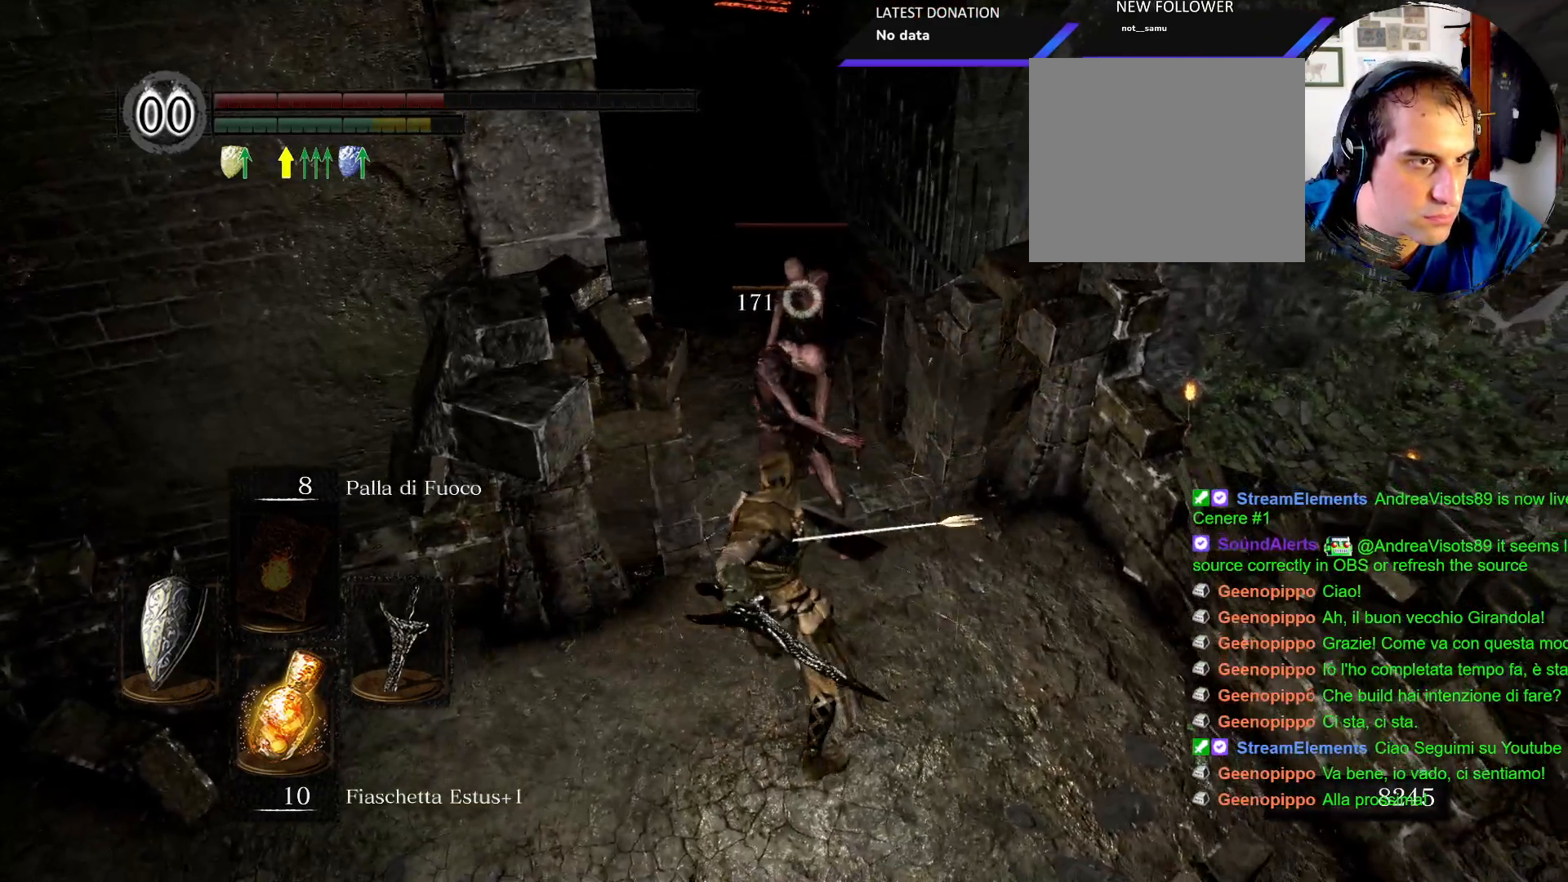
{"dt_ms": 500, "buttons": [], "left_stick": "center", "right_stick": "center", "events": [[33, "L1", "down"], [267, "L1", "up"], [483, "left_stick", "center"]]}
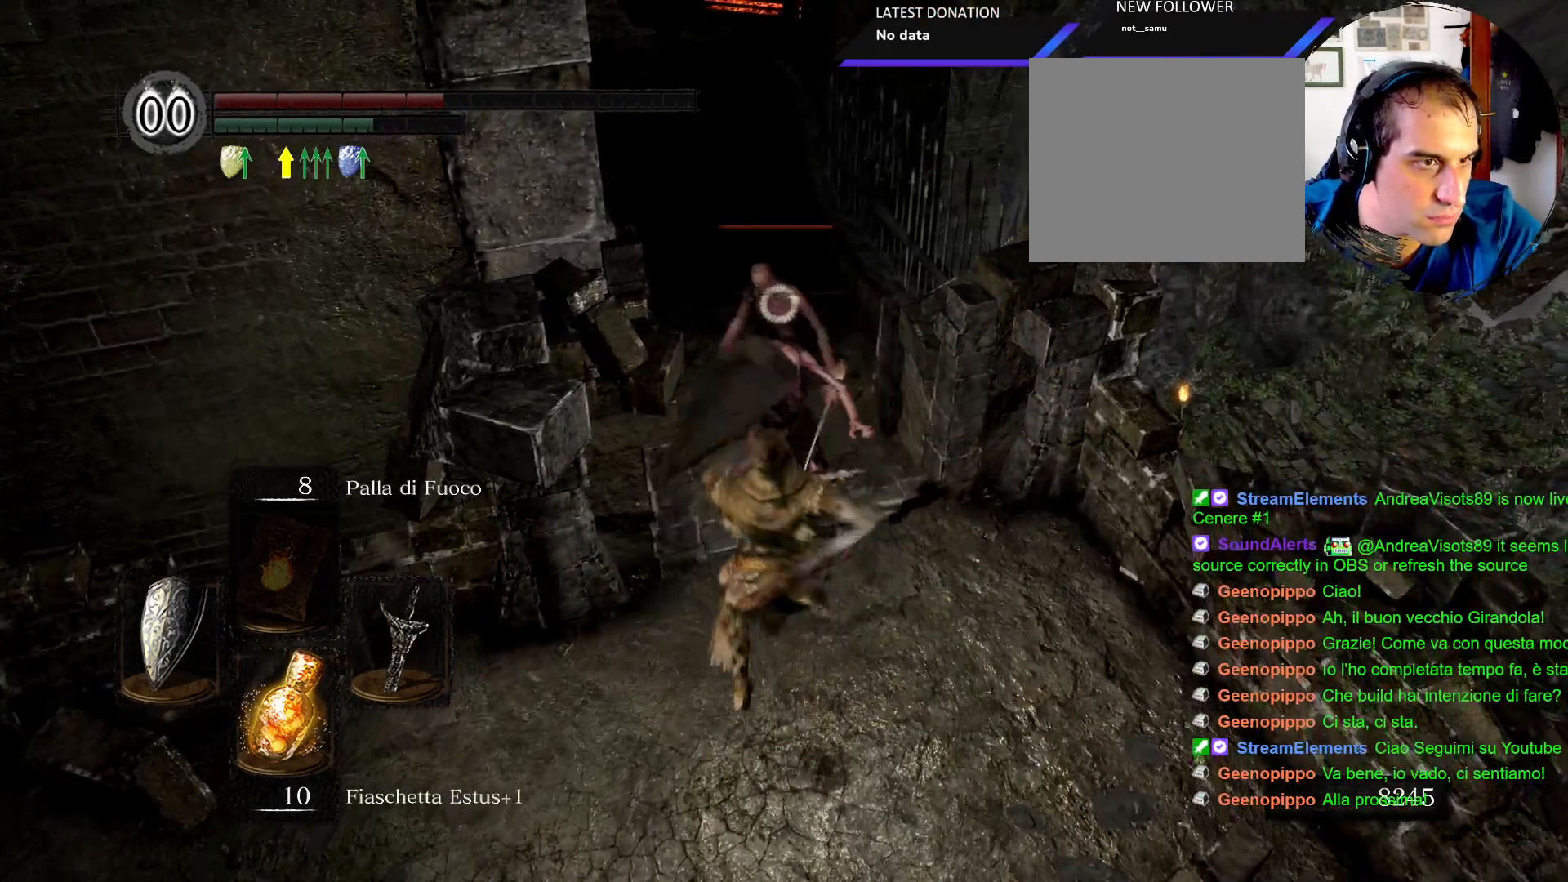
{"dt_ms": 500, "buttons": [], "left_stick": "center", "right_stick": "center", "events": []}
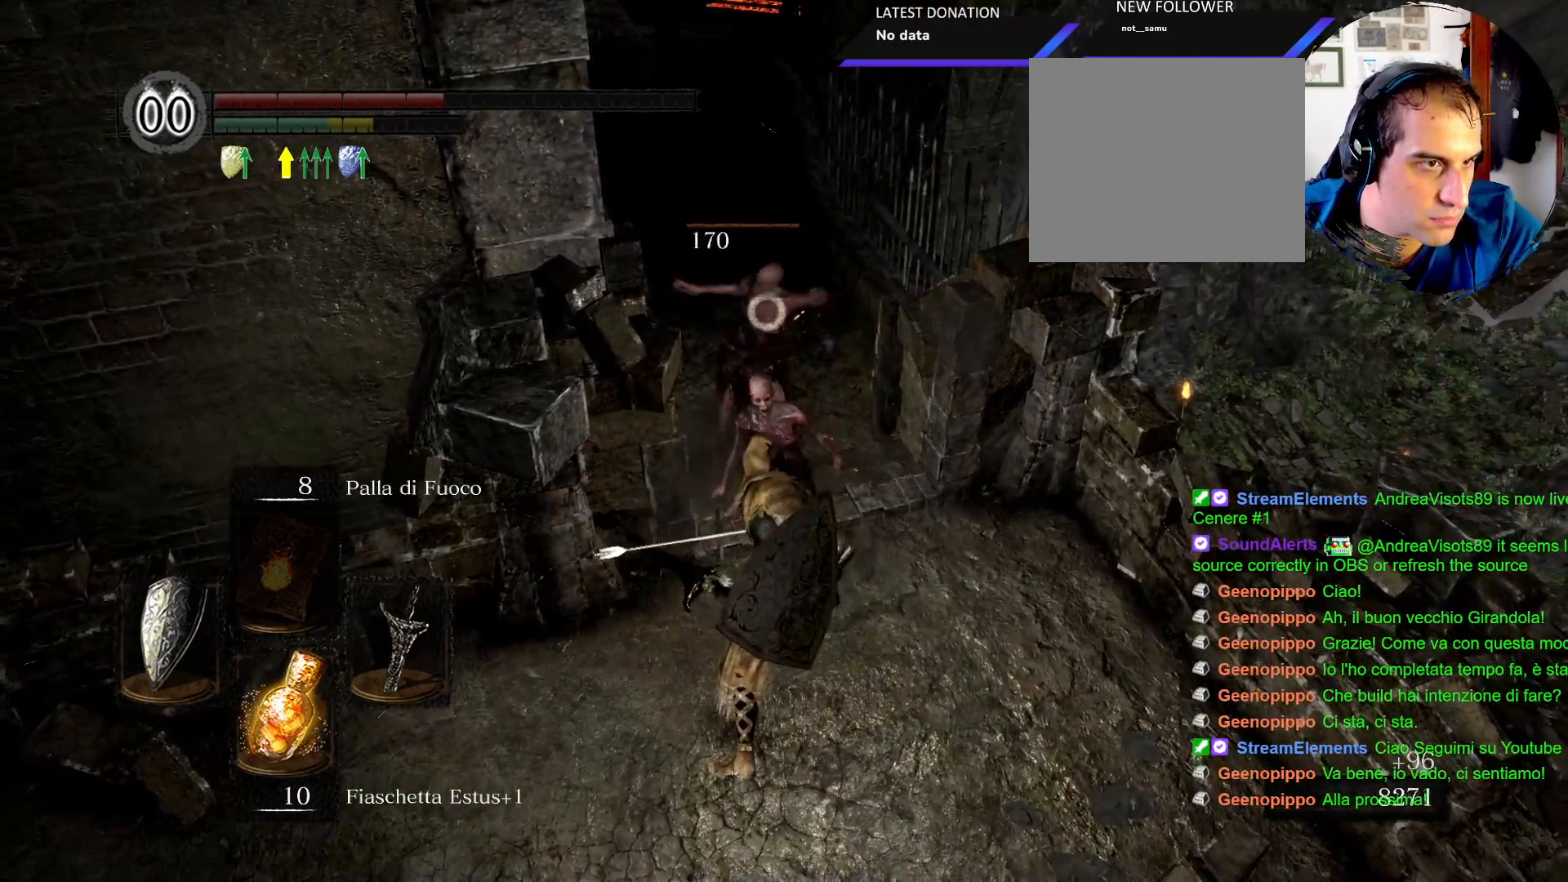
{"dt_ms": 500, "buttons": ["L1"], "left_stick": "up", "right_stick": "left", "events": [[17, "left_stick", "up"], [133, "L1", "down"], [400, "right_stick", "left"]]}
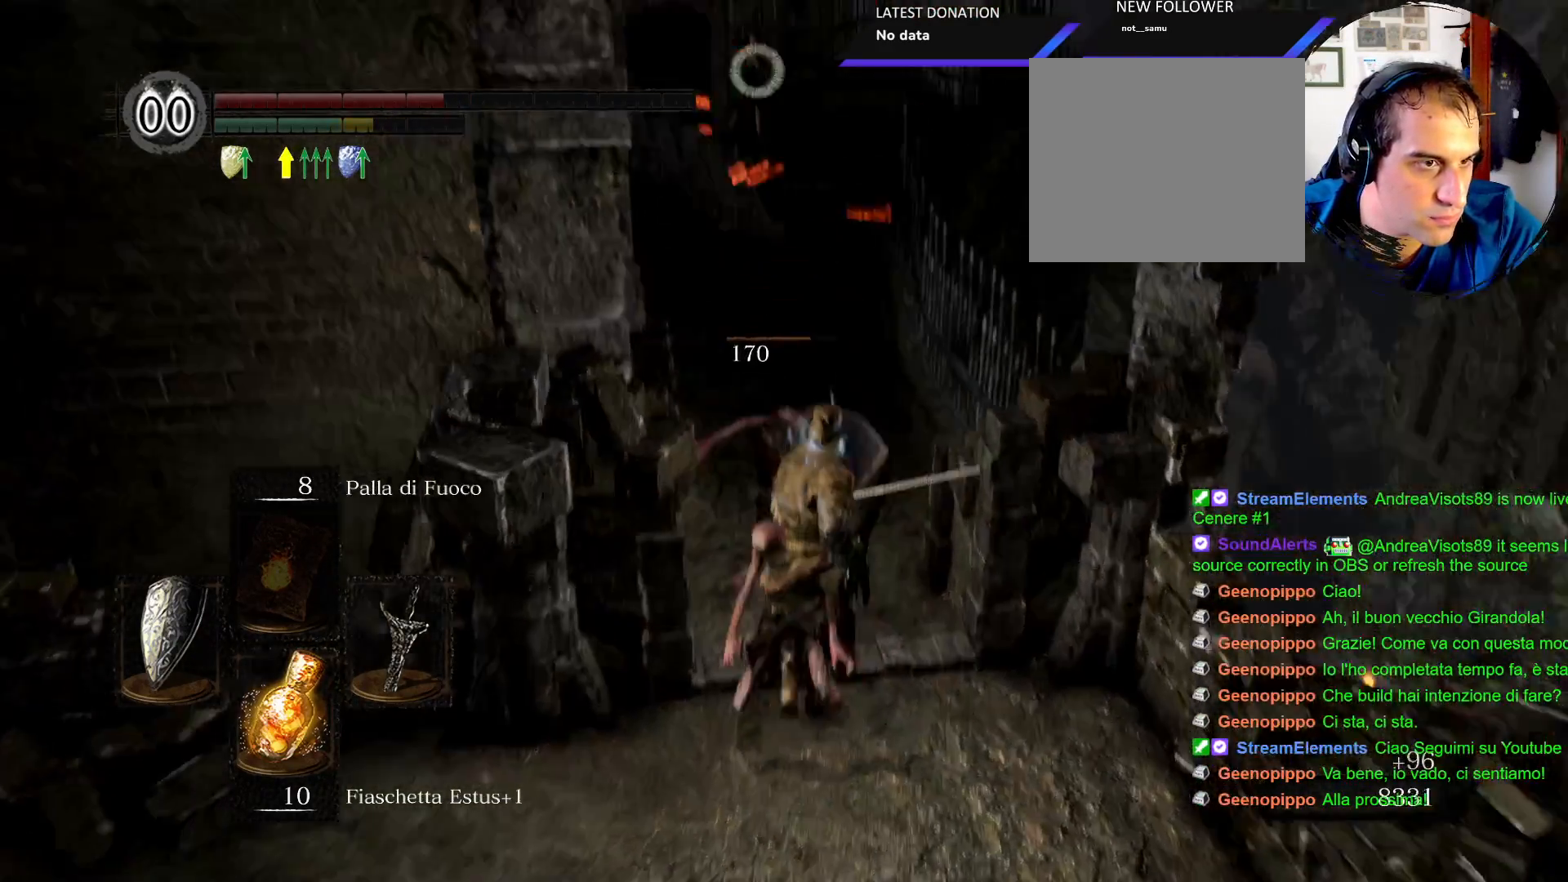
{"dt_ms": 500, "buttons": ["L1"], "left_stick": "up", "right_stick": "center", "events": [[67, "right_stick", "center"]]}
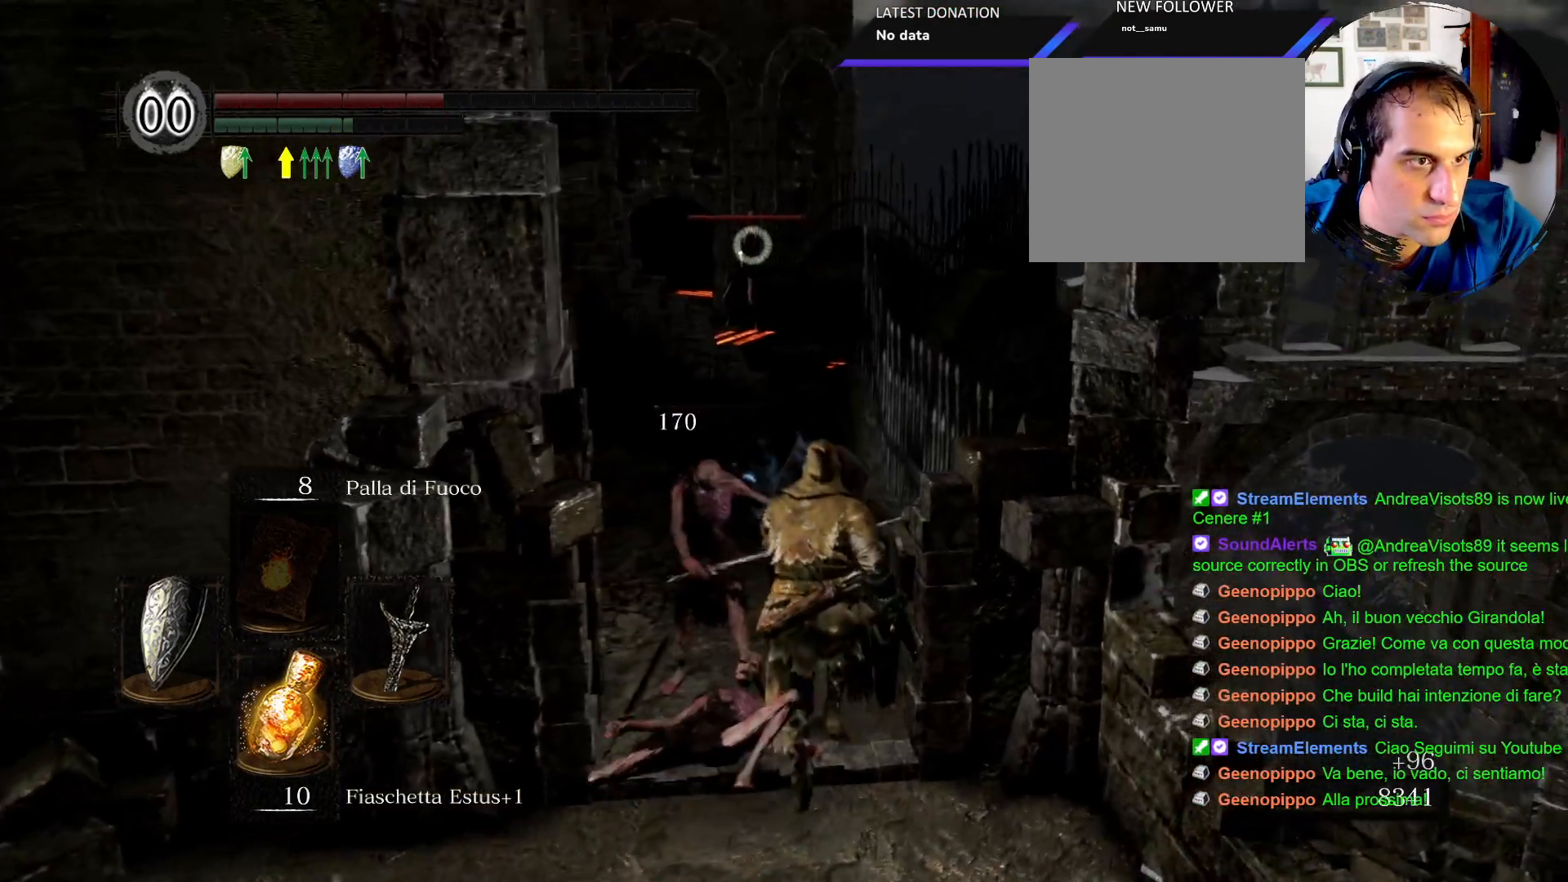
{"dt_ms": 500, "buttons": ["CIRCLE", "L1"], "left_stick": "up", "right_stick": "center", "events": [[217, "CIRCLE", "down"]]}
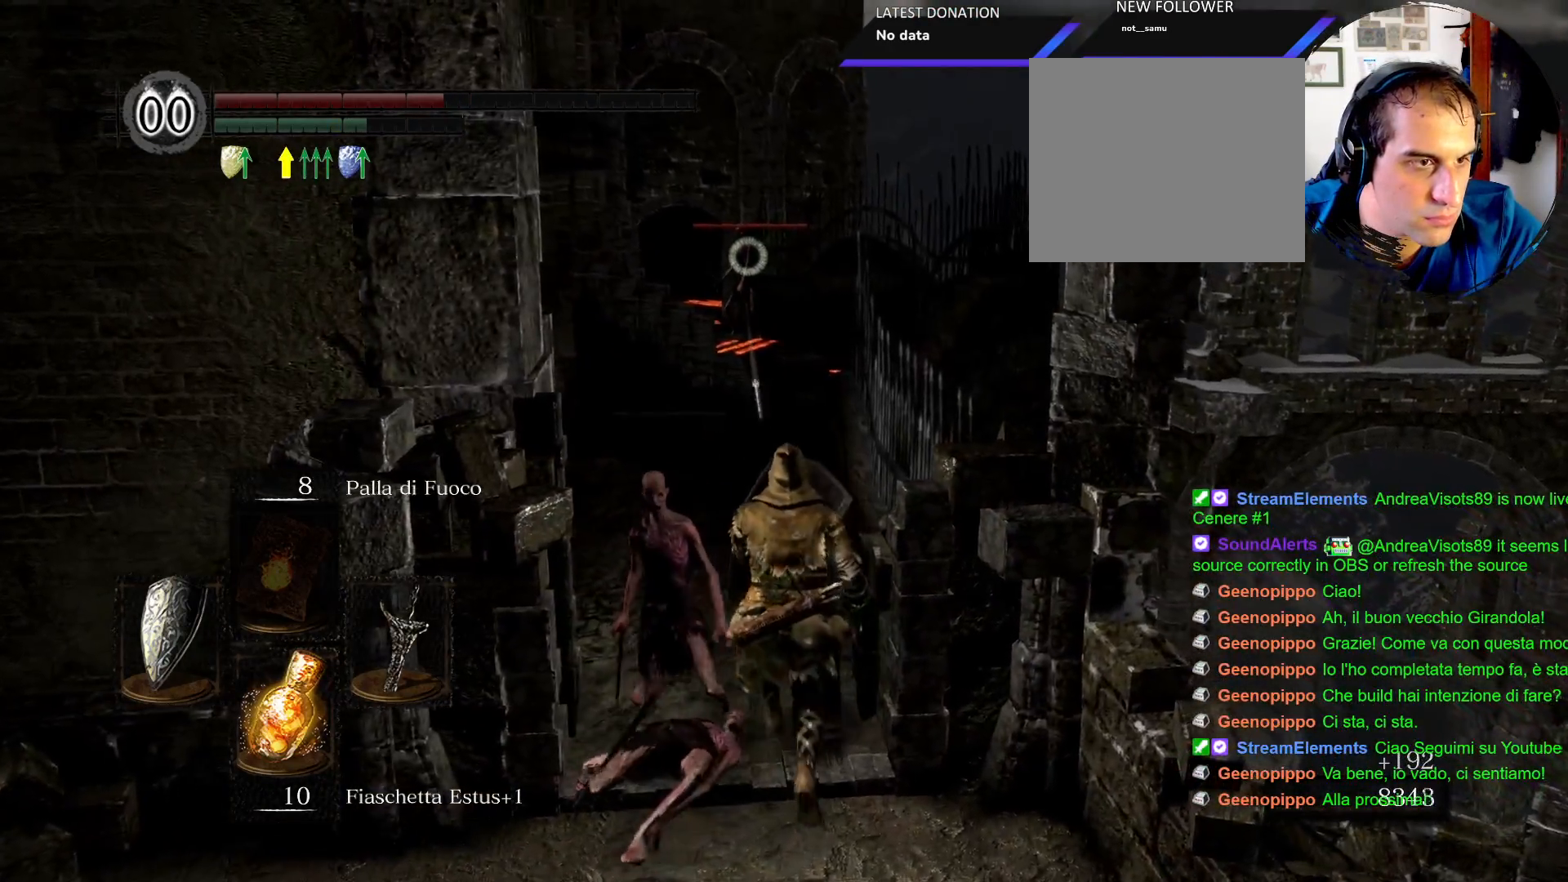
{"dt_ms": 500, "buttons": ["CIRCLE", "L1"], "left_stick": "up", "right_stick": "center", "events": []}
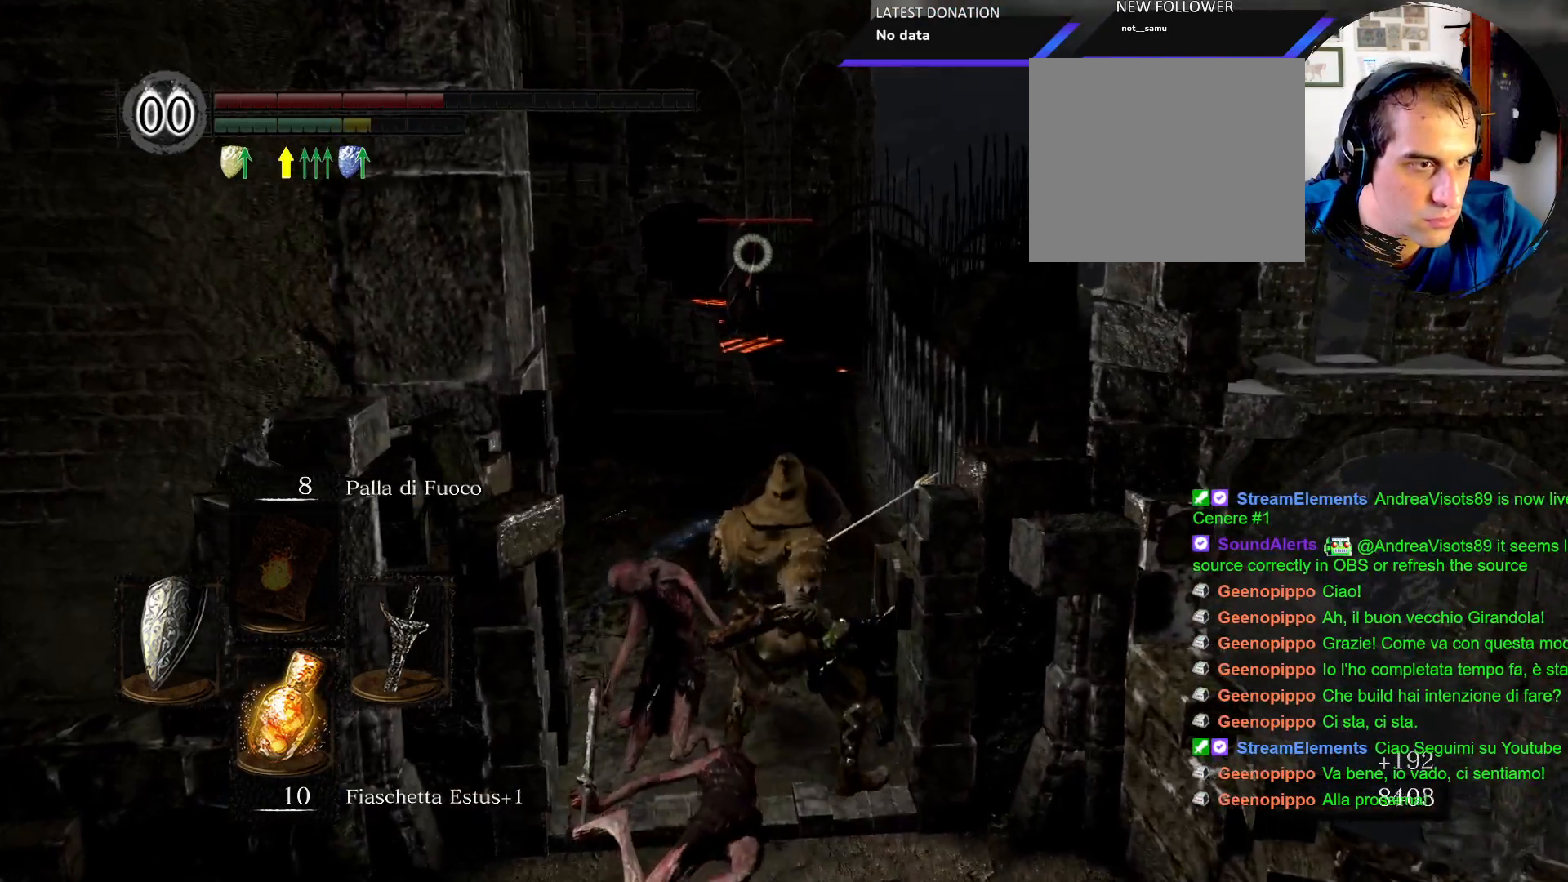
{"dt_ms": 500, "buttons": ["CIRCLE", "L1"], "left_stick": "up", "right_stick": "center", "events": []}
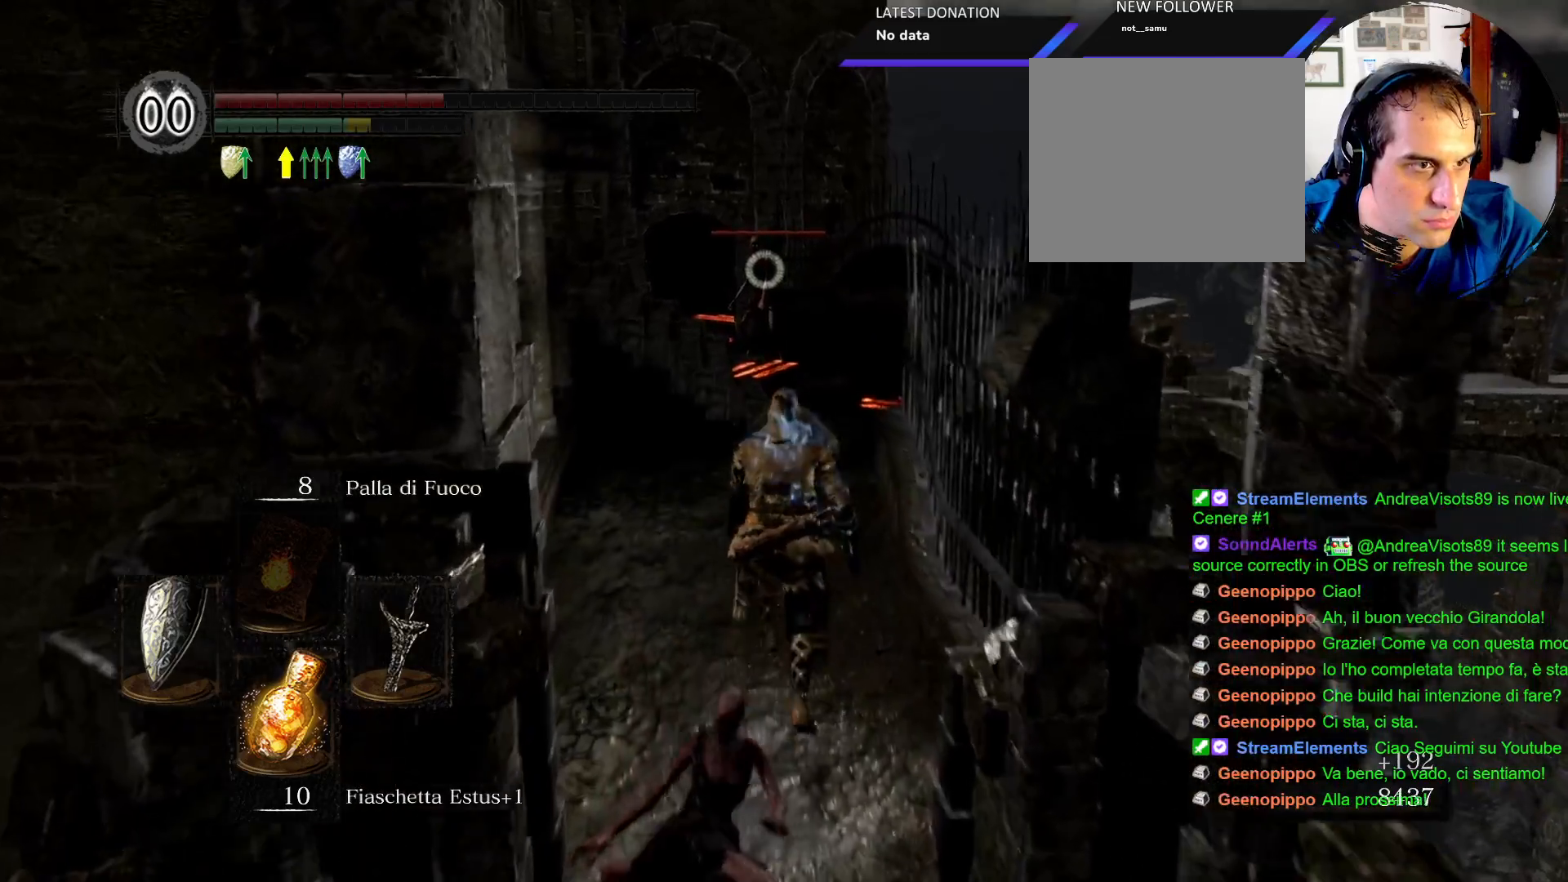
{"dt_ms": 500, "buttons": ["CIRCLE", "L1"], "left_stick": "up", "right_stick": "center", "events": []}
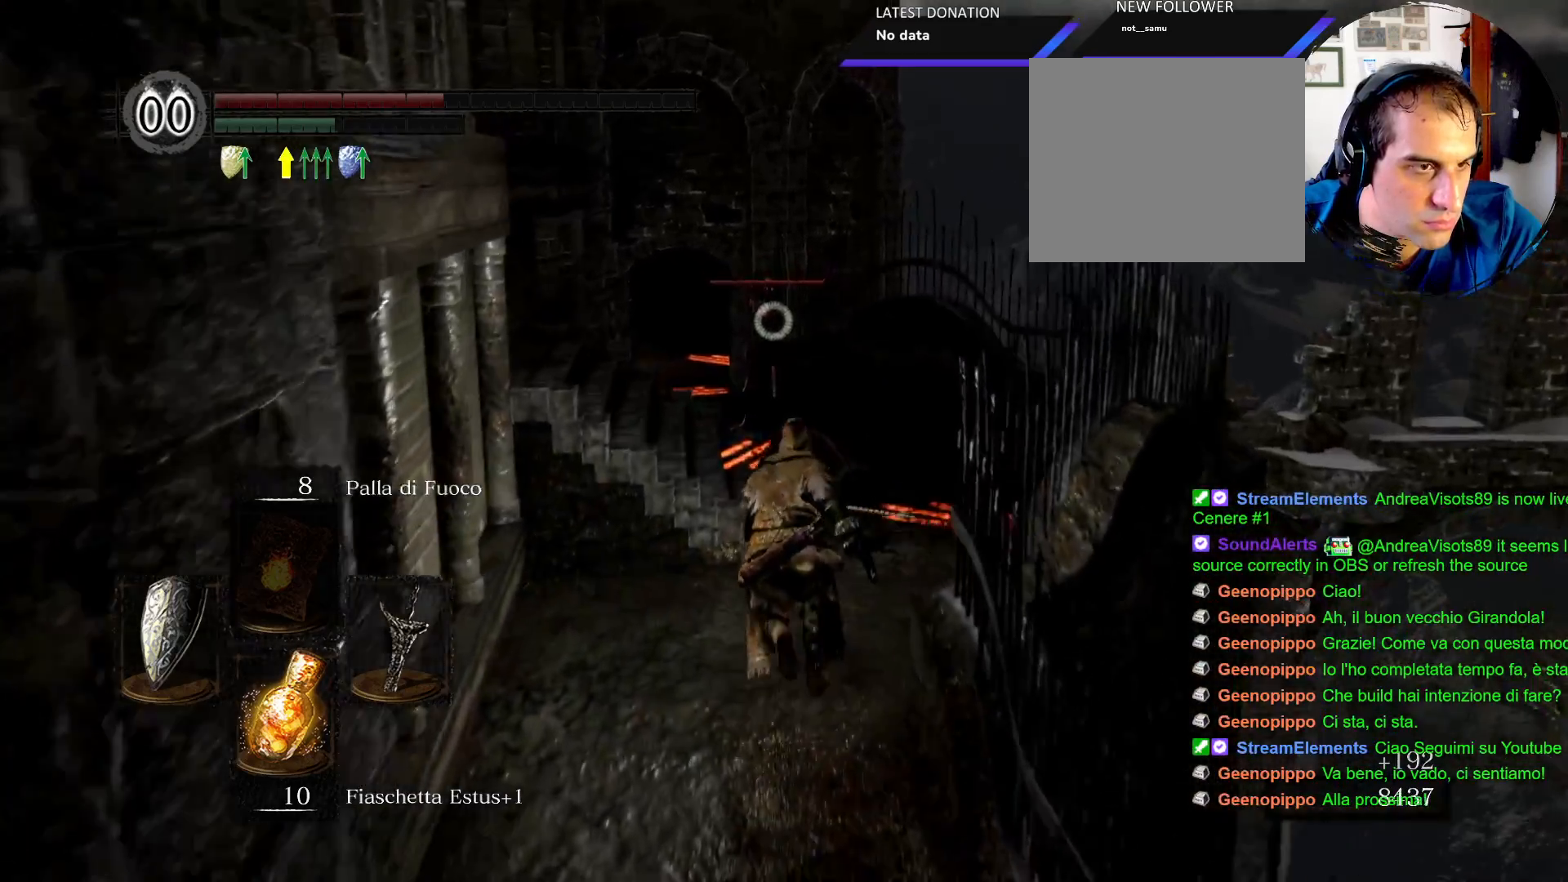
{"dt_ms": 500, "buttons": ["CIRCLE", "L1"], "left_stick": "up", "right_stick": "center", "events": []}
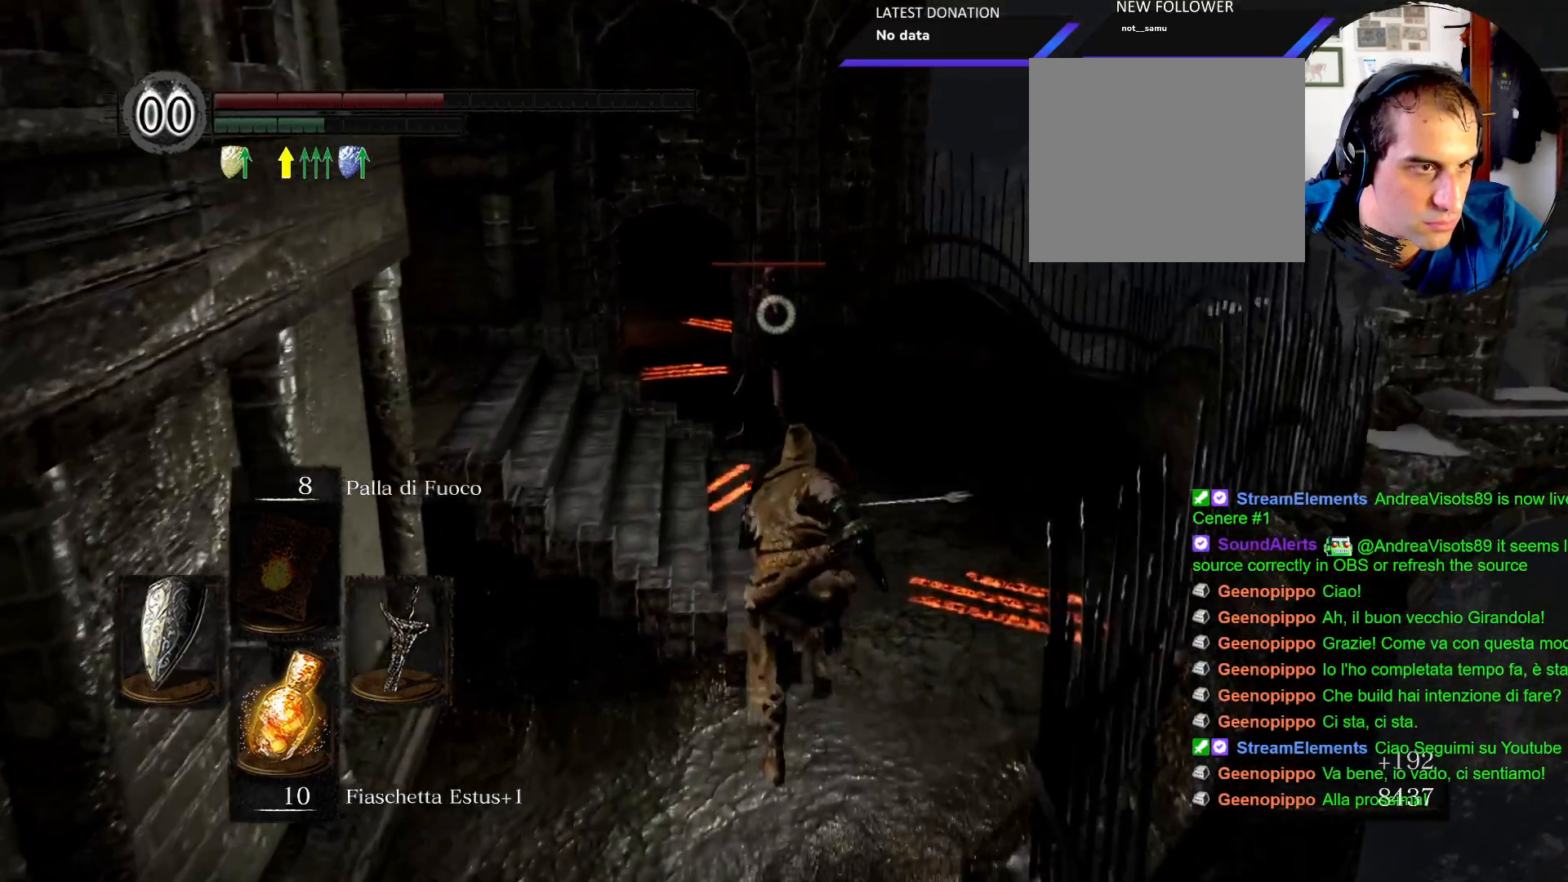
{"dt_ms": 1000, "buttons": ["CIRCLE", "L1"], "left_stick": "up", "right_stick": "center"}
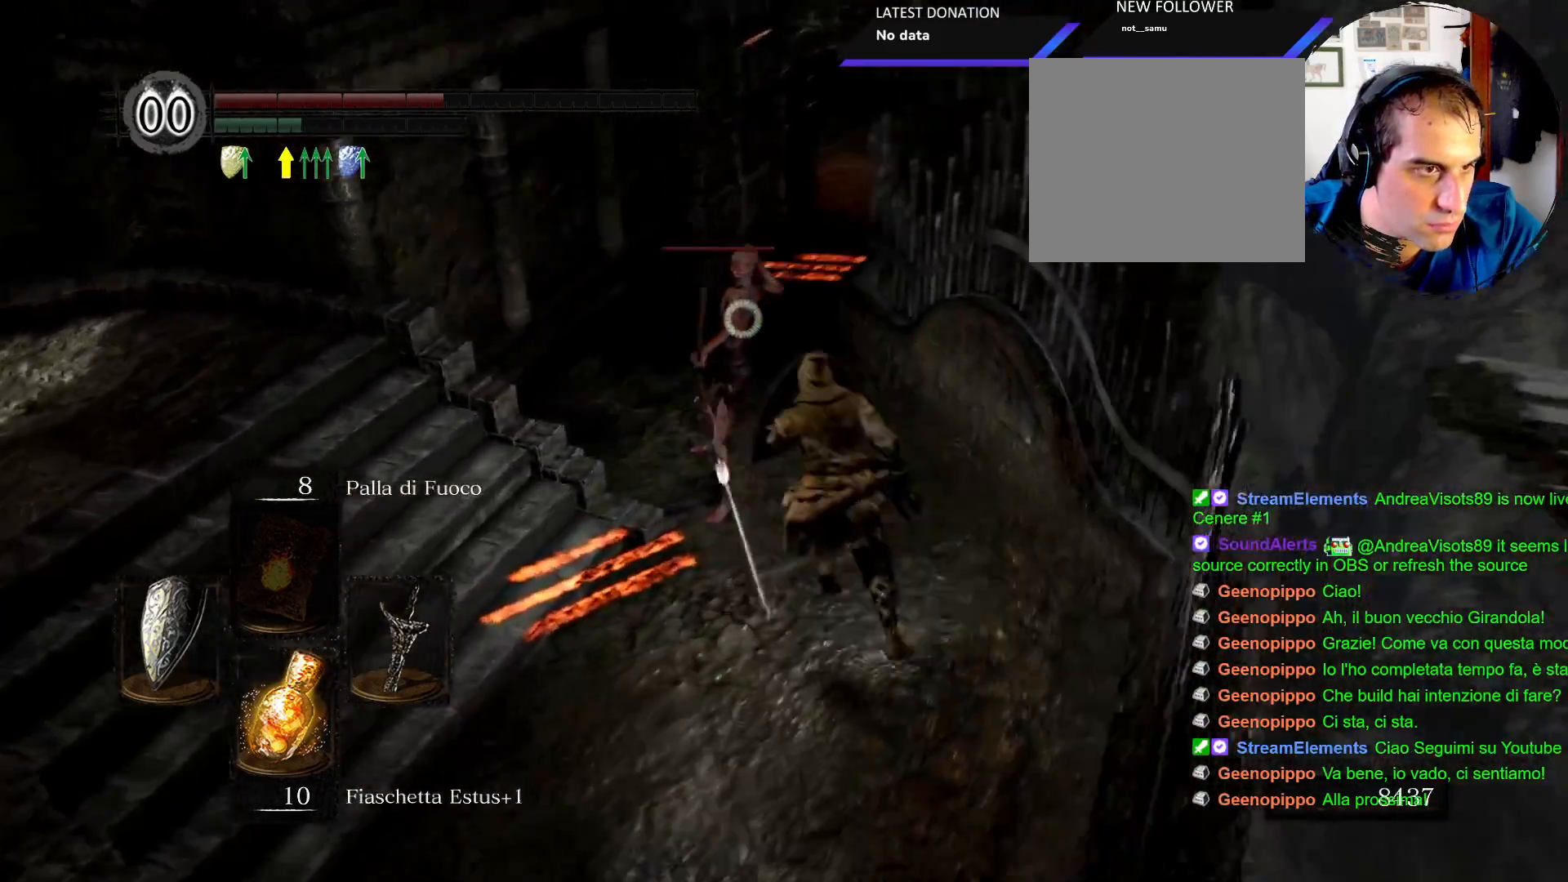
{"dt_ms": 500, "buttons": [], "left_stick": "center", "right_stick": "center", "events": [[50, "CIRCLE", "up"], [167, "left_stick", "up-left"], [183, "L1", "up"], [383, "left_stick", "center"]]}
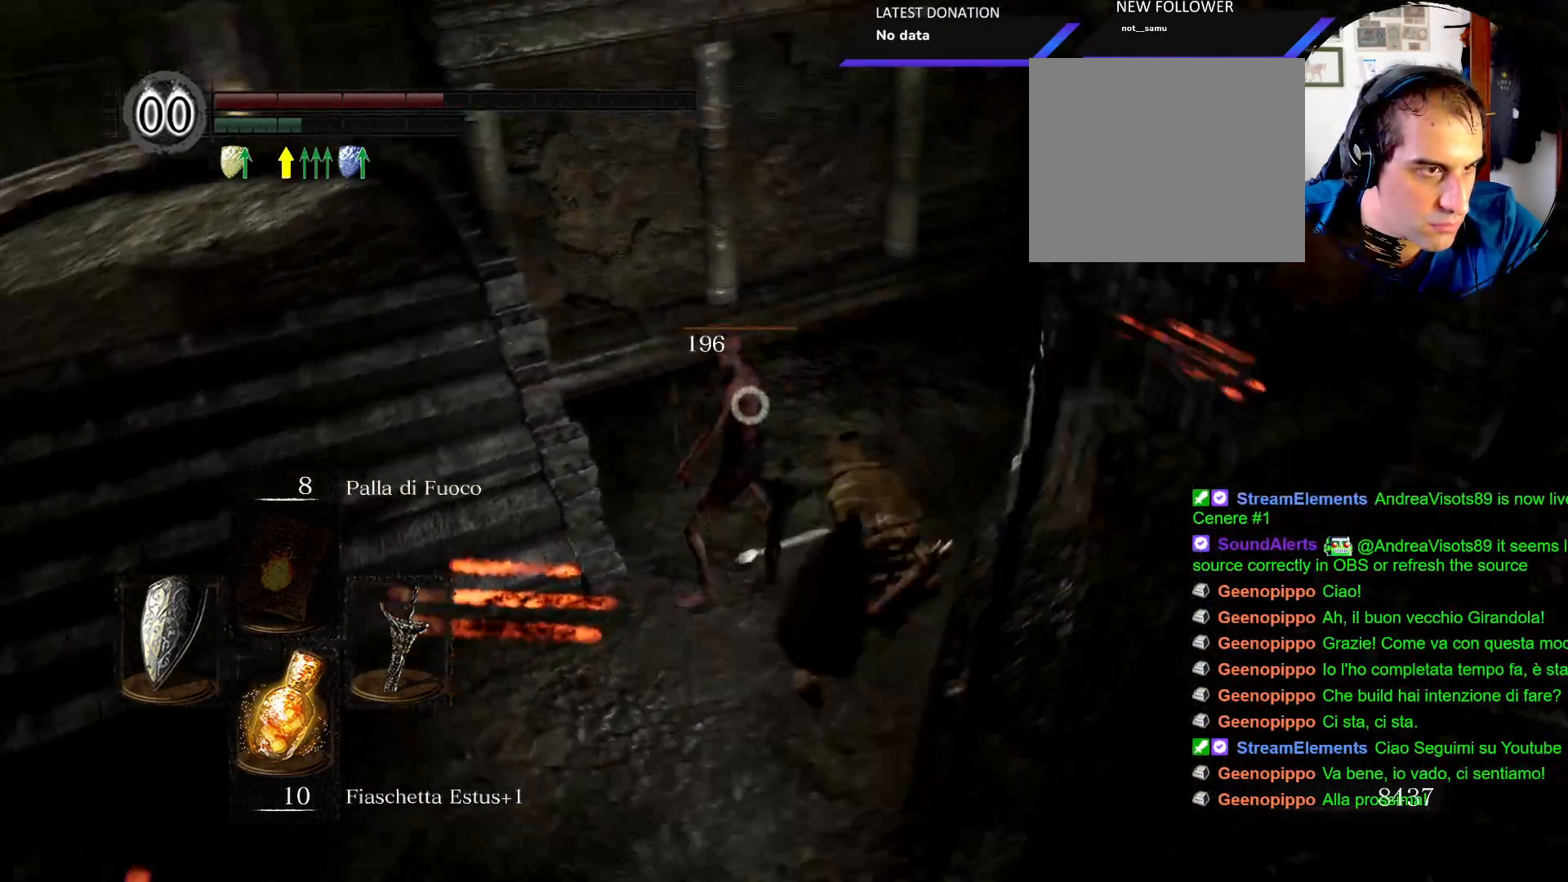
{"dt_ms": 500, "buttons": [], "left_stick": "center", "right_stick": "center", "events": []}
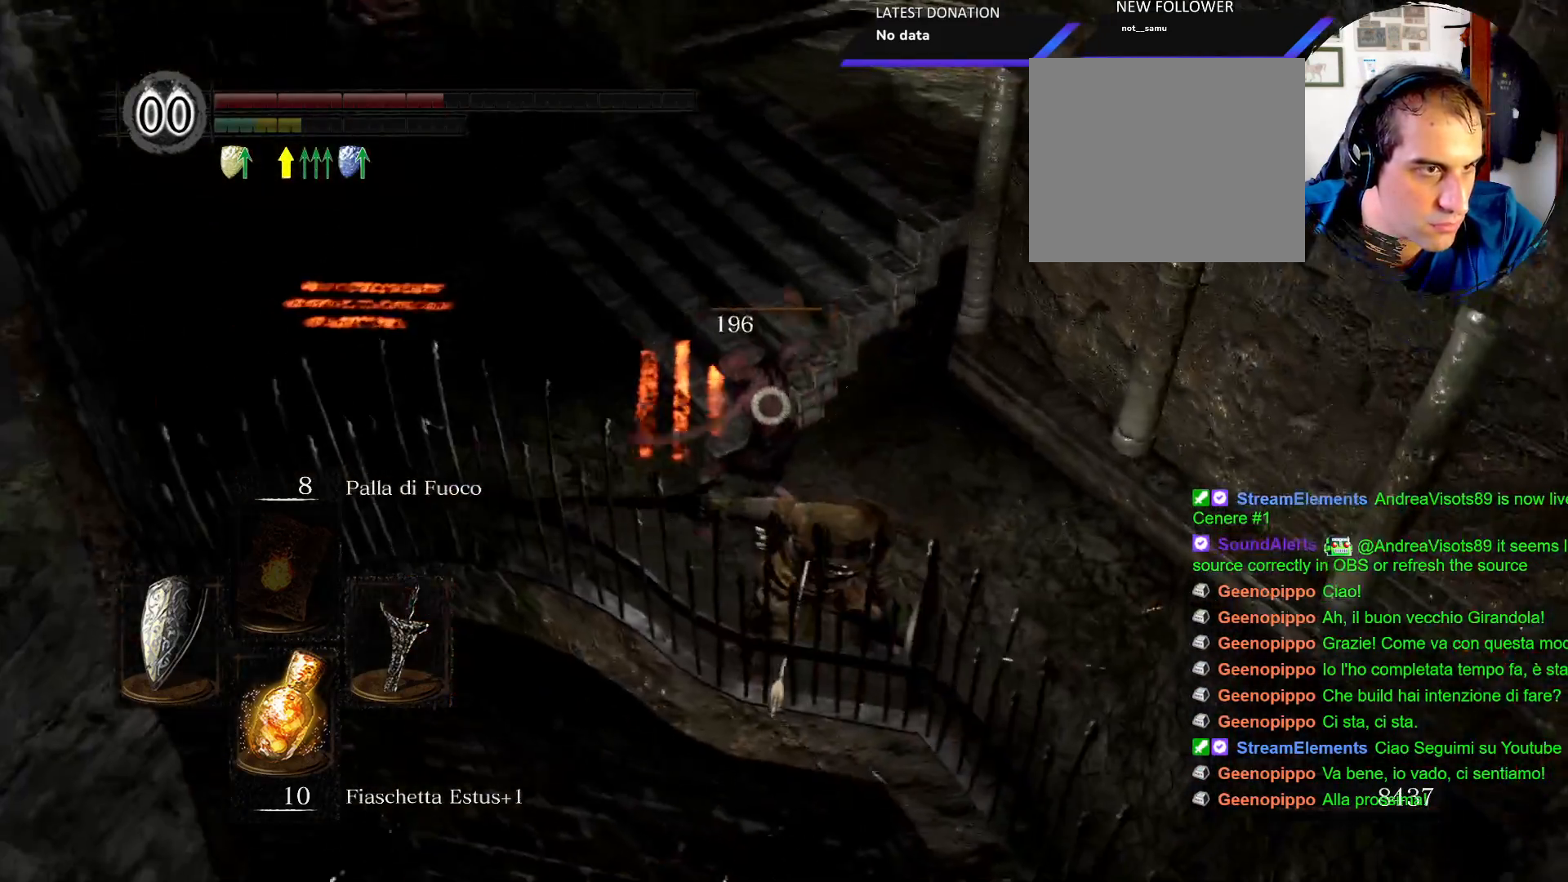
{"dt_ms": 500, "buttons": [], "left_stick": "up-right", "right_stick": "right", "events": [[67, "right_stick", "right"], [250, "left_stick", "right"], [383, "left_stick", "up-right"]]}
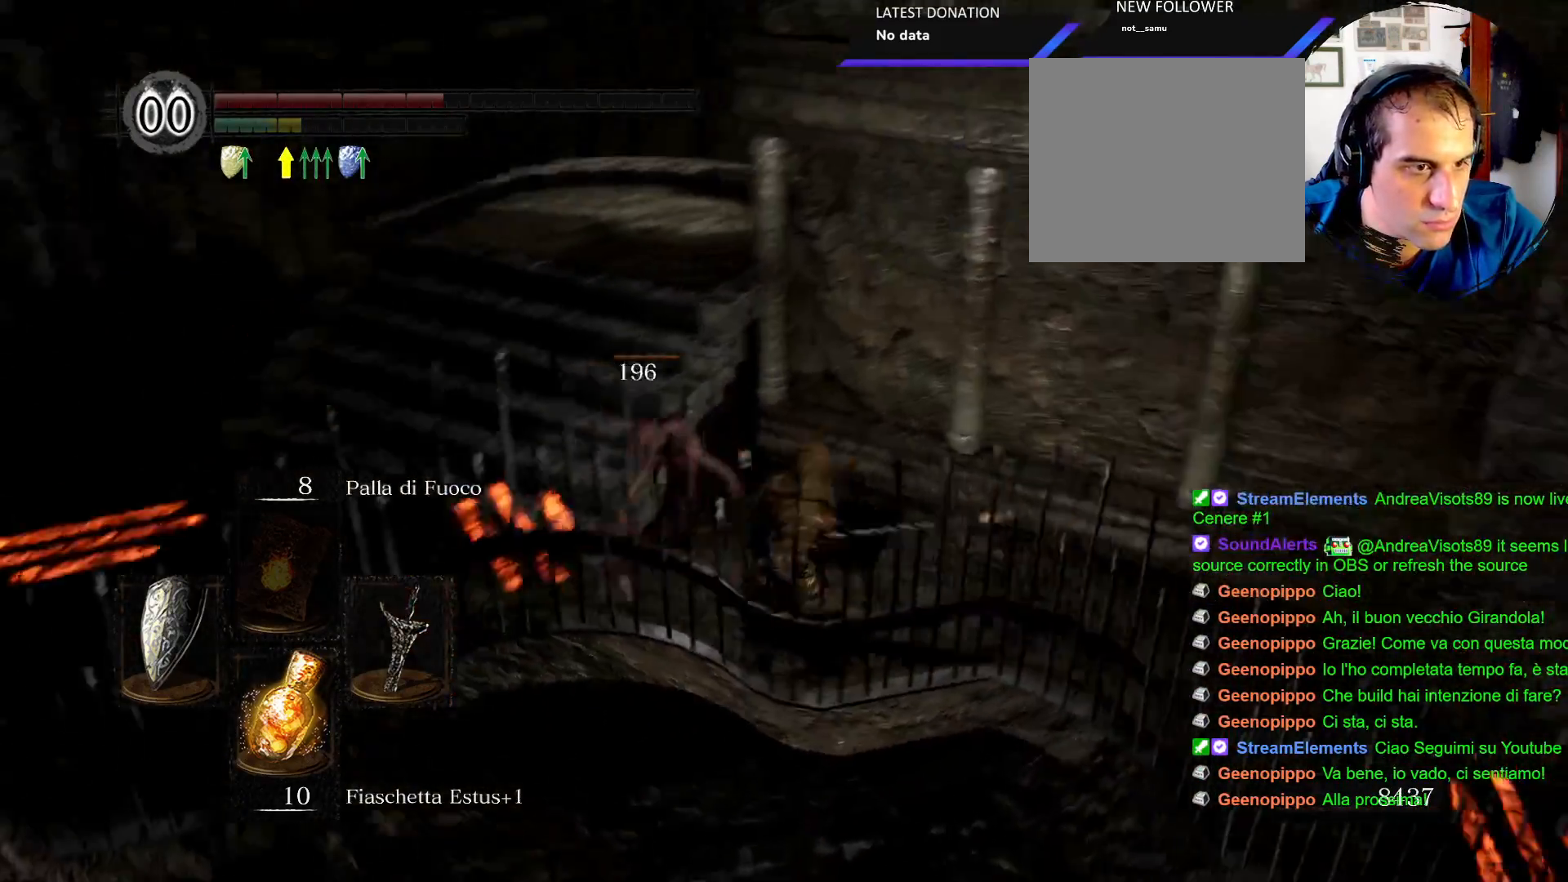
{"dt_ms": 500, "buttons": [], "left_stick": "up-right", "right_stick": "right", "events": [[300, "right_stick", "center"], [400, "right_stick", "right"]]}
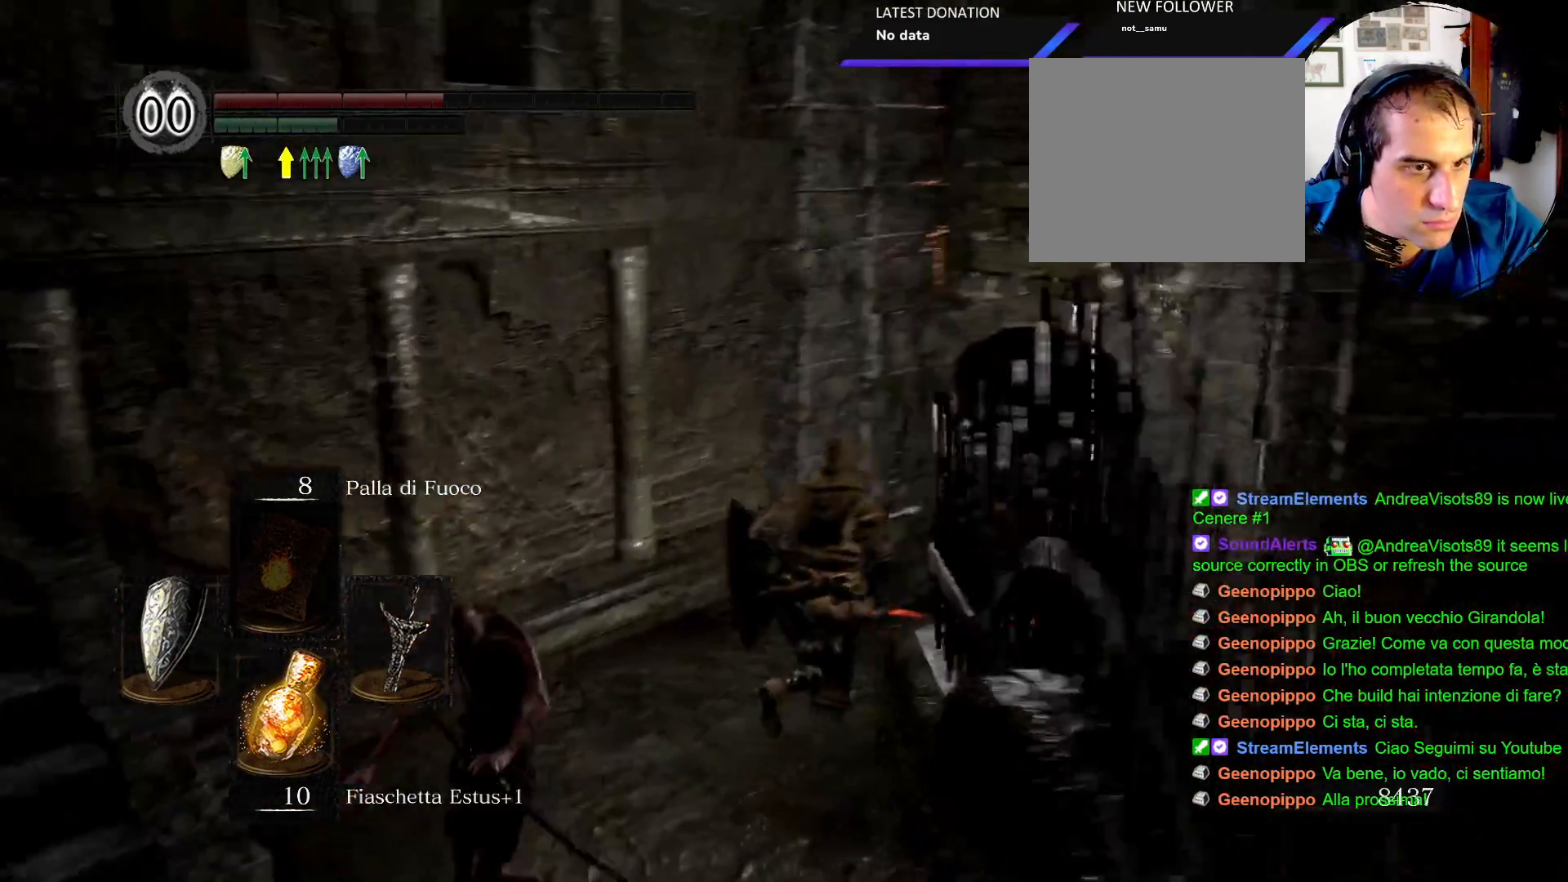
{"dt_ms": 500, "buttons": [], "left_stick": "up", "right_stick": "center"}
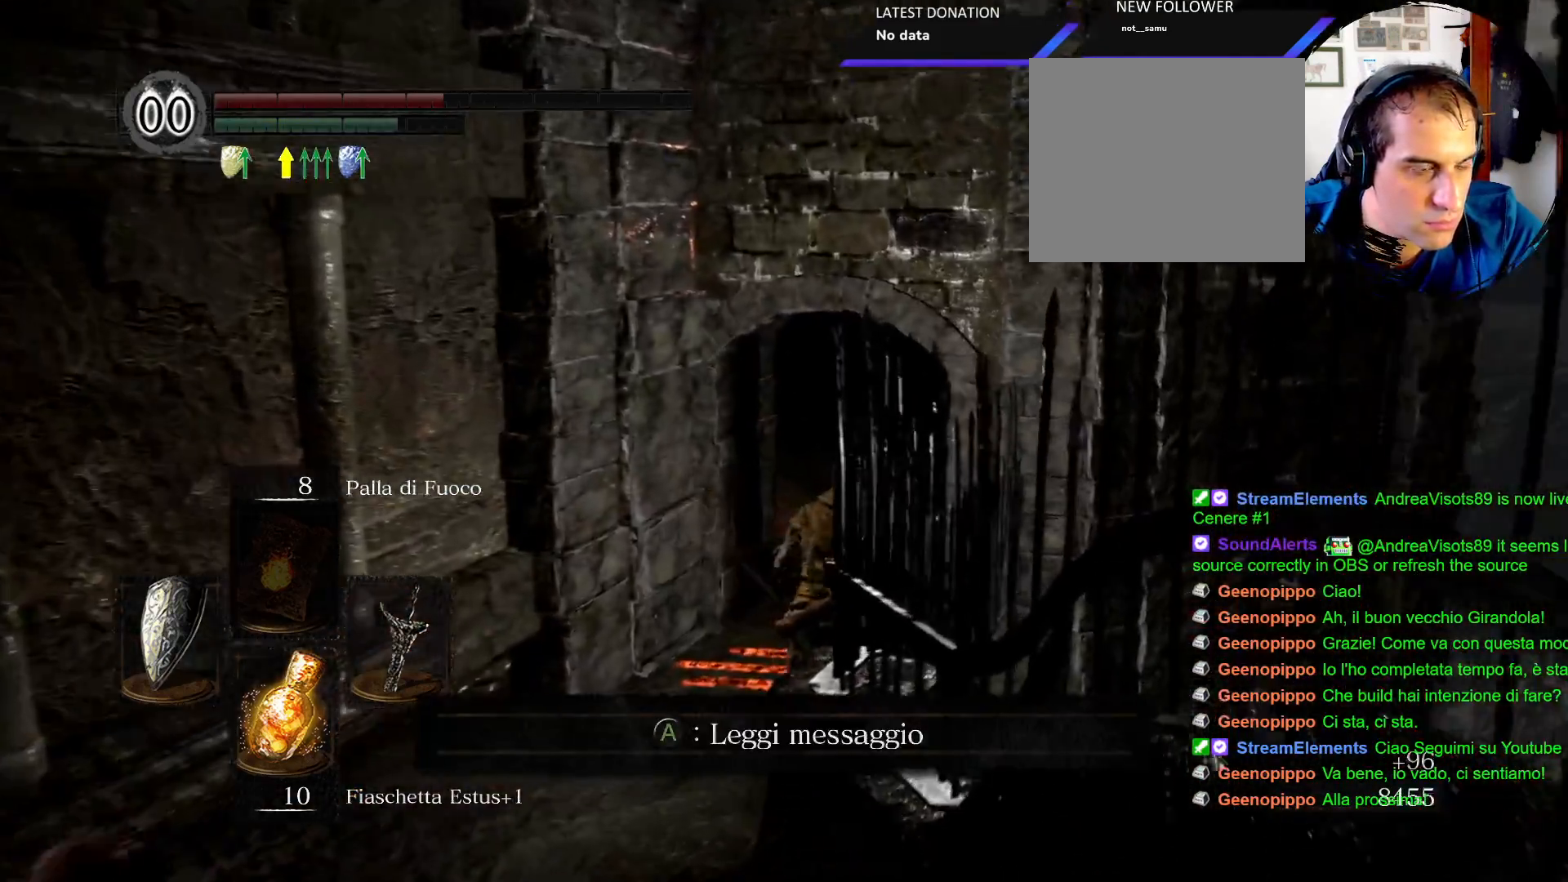
{"dt_ms": 500, "buttons": [], "left_stick": "up", "right_stick": "center", "events": []}
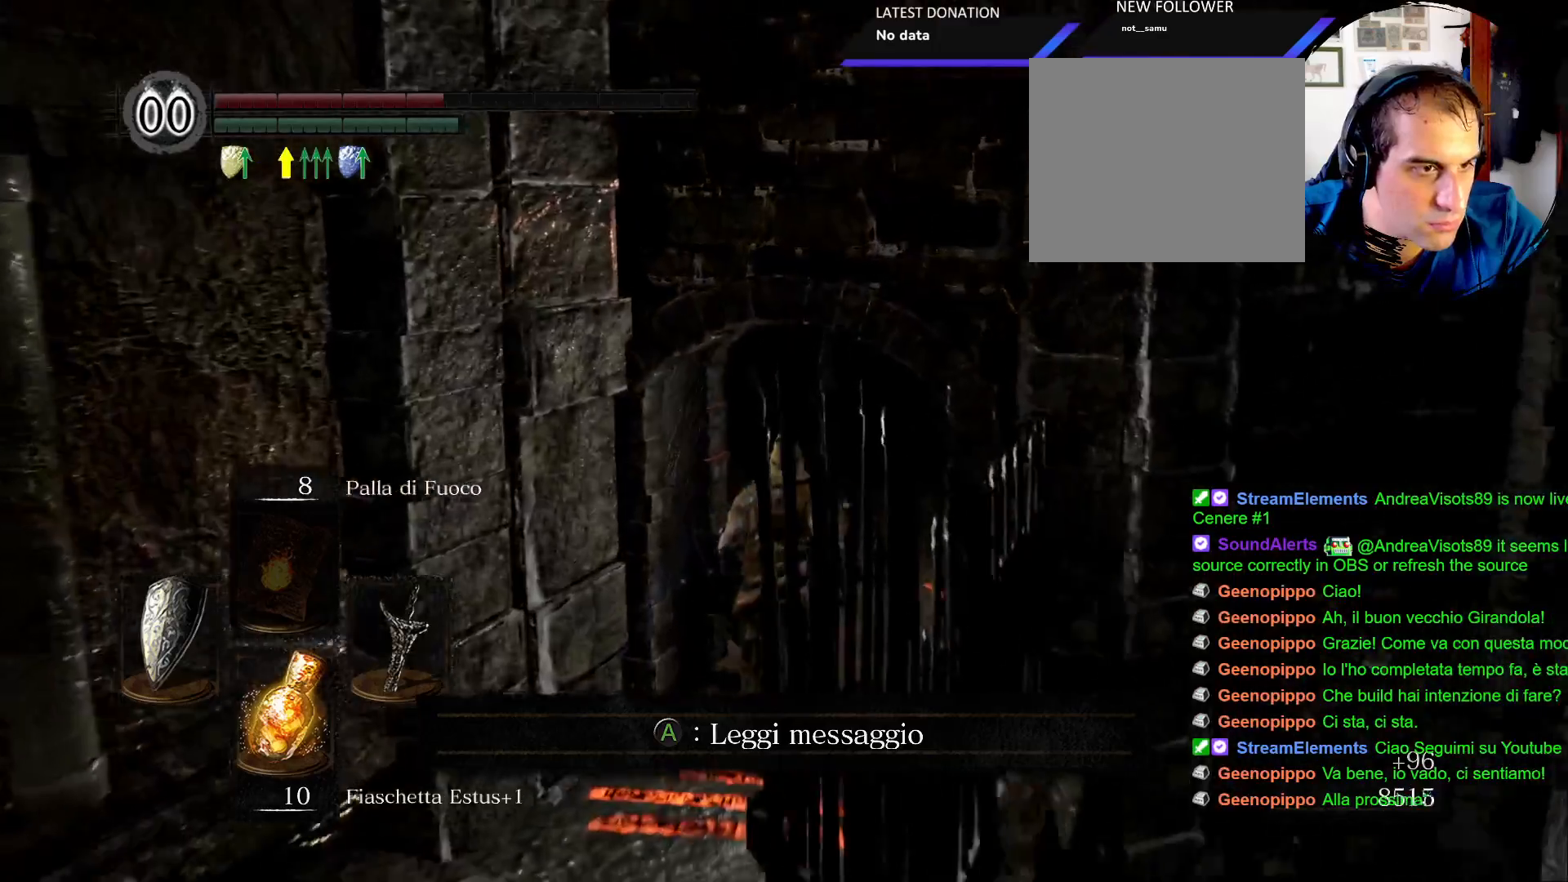
{"dt_ms": 500, "buttons": [], "left_stick": "up", "right_stick": "left", "events": [[150, "right_stick", "left"]]}
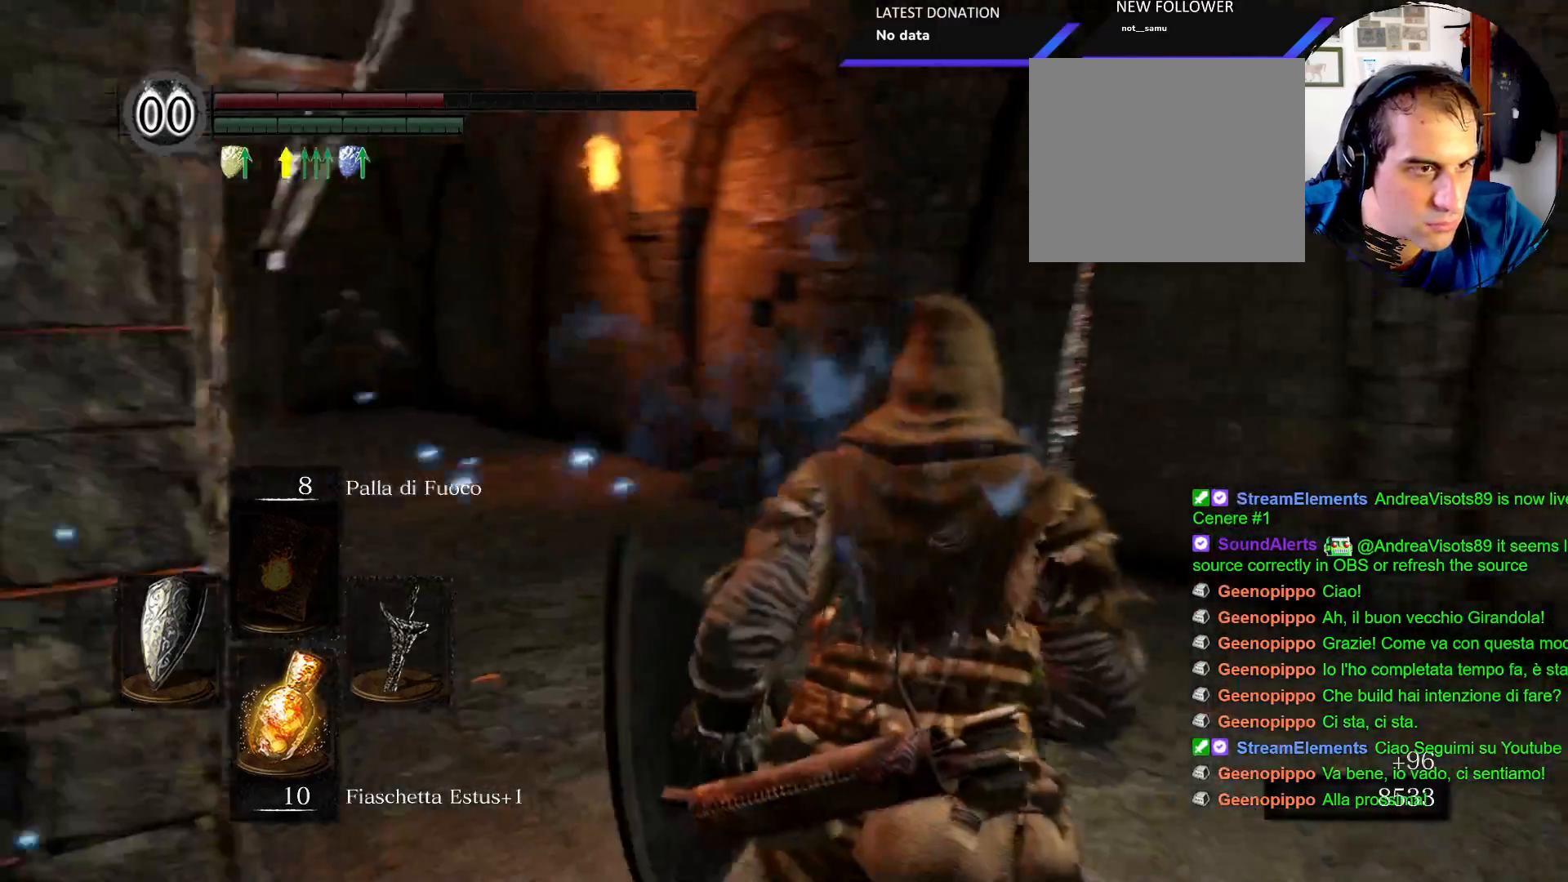
{"dt_ms": 500, "buttons": [], "left_stick": "up", "right_stick": "down-left", "events": [[133, "right_stick", "center"], [417, "right_stick", "down-left"]]}
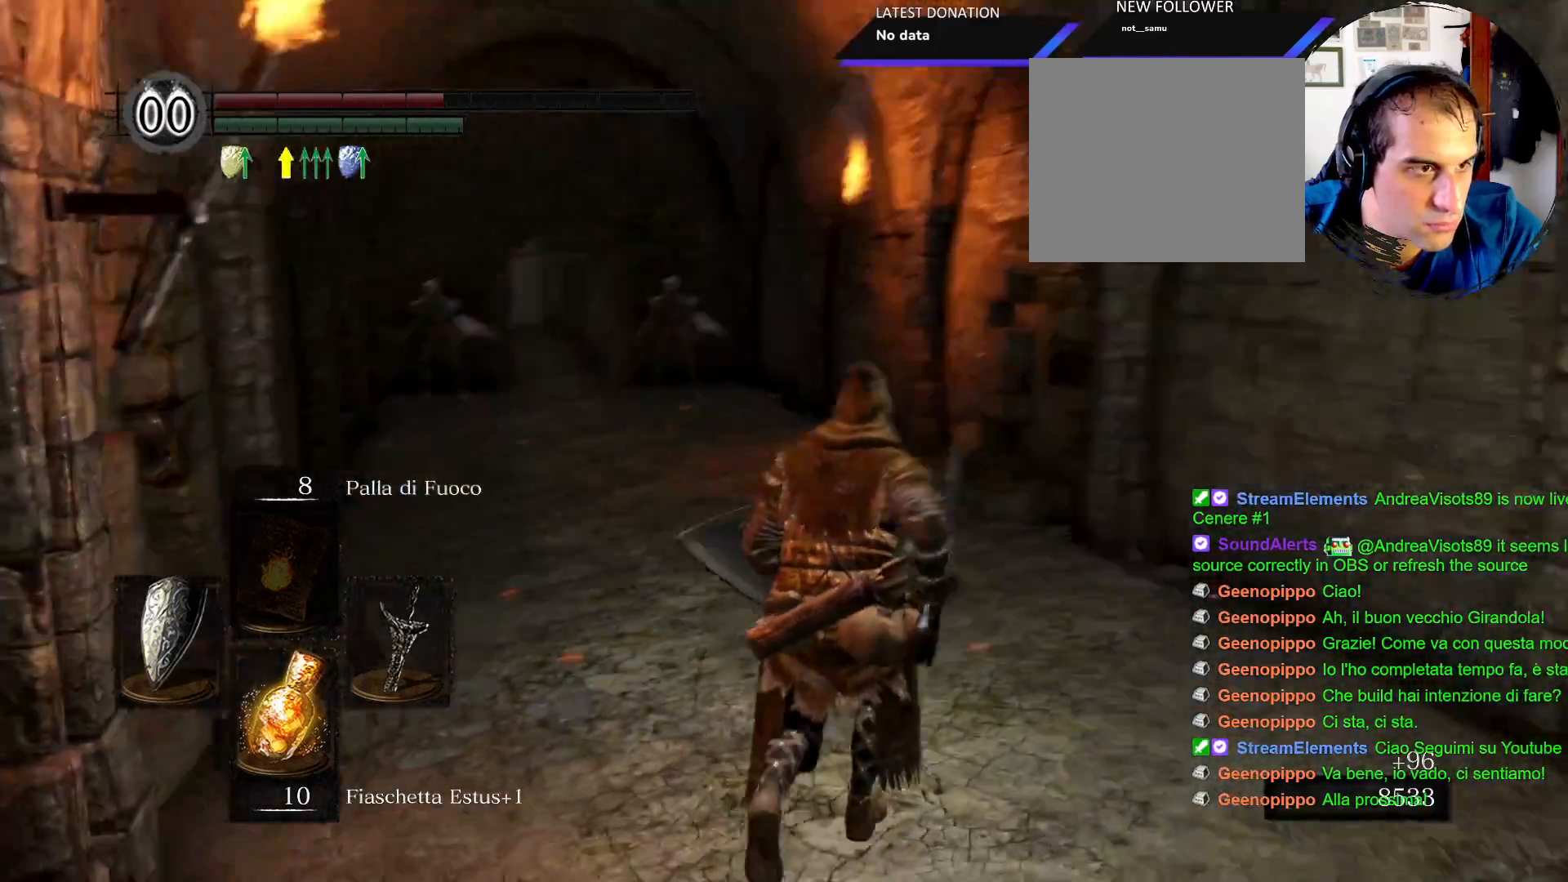
{"dt_ms": 1000, "buttons": [], "left_stick": "up", "right_stick": "center"}
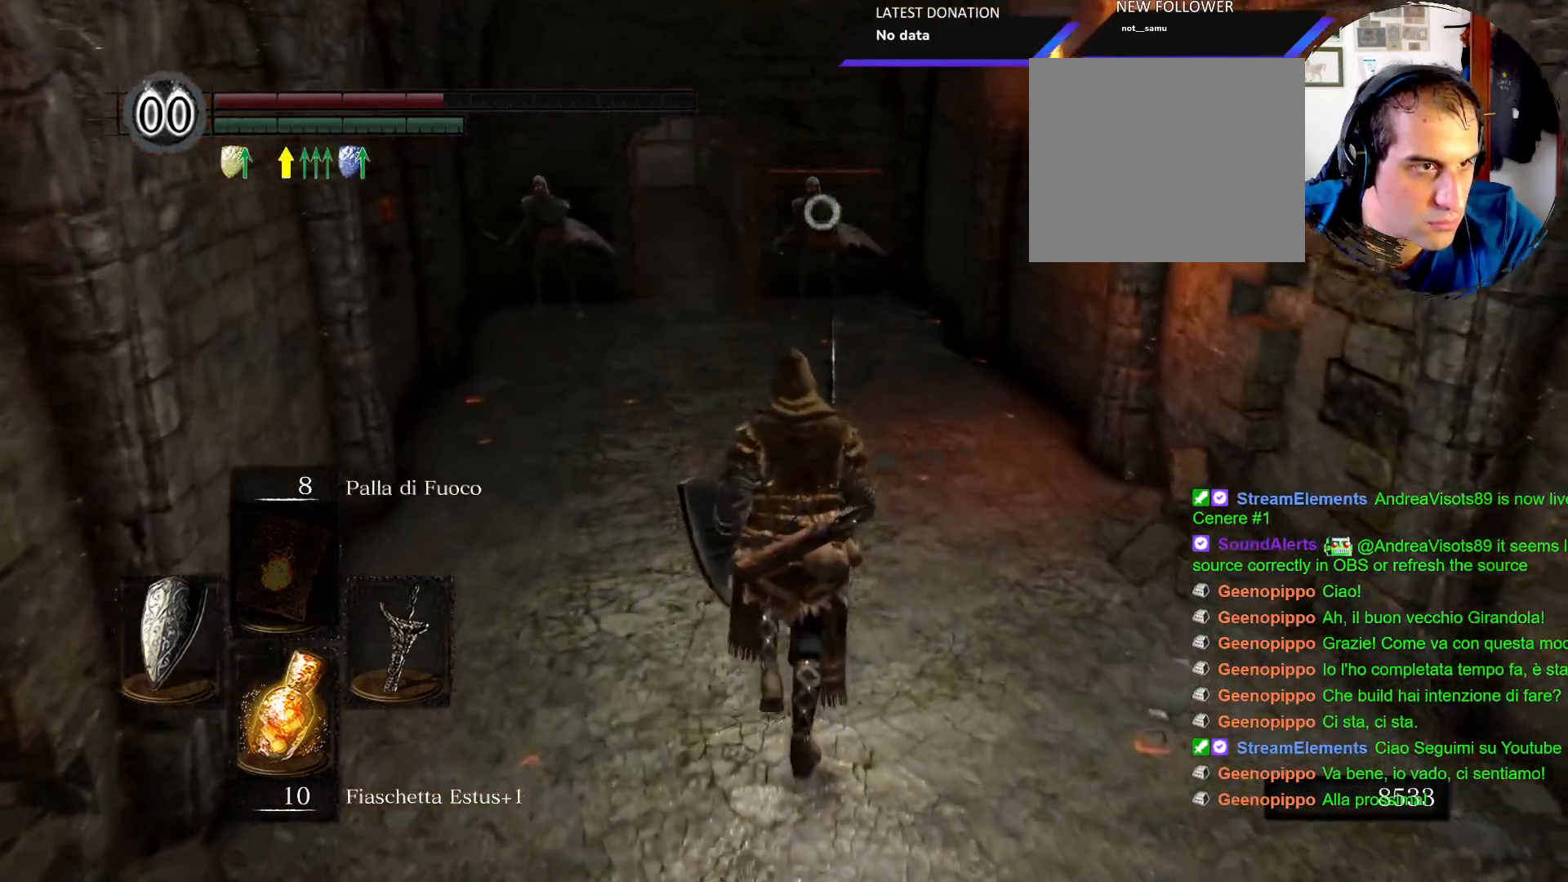
{"dt_ms": 1000, "buttons": [], "left_stick": "up", "right_stick": "center"}
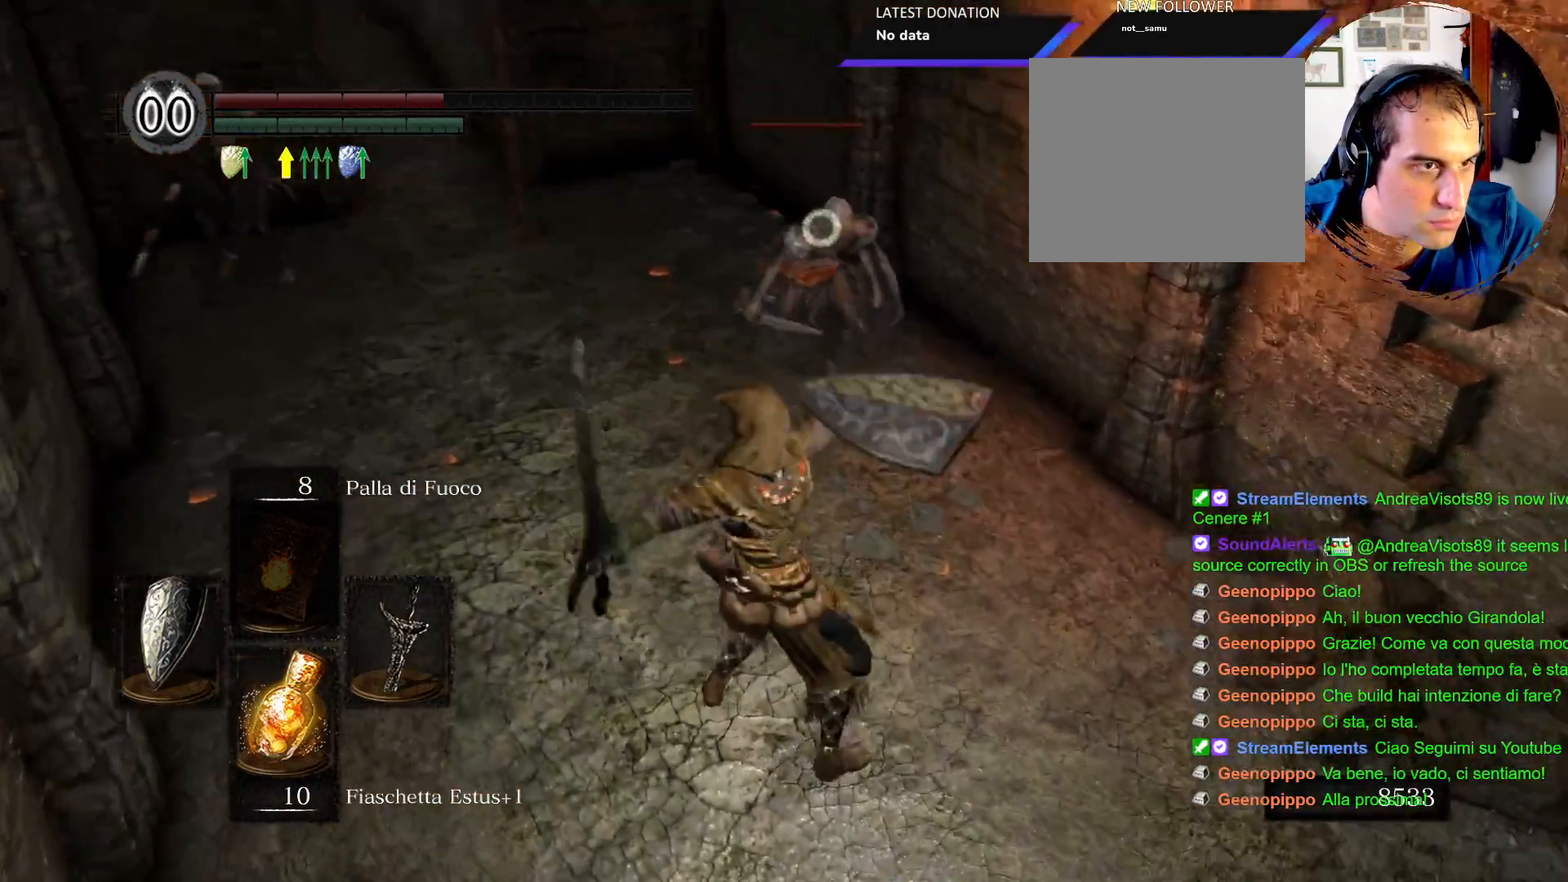
{"dt_ms": 500, "buttons": [], "left_stick": "up", "right_stick": "center", "events": []}
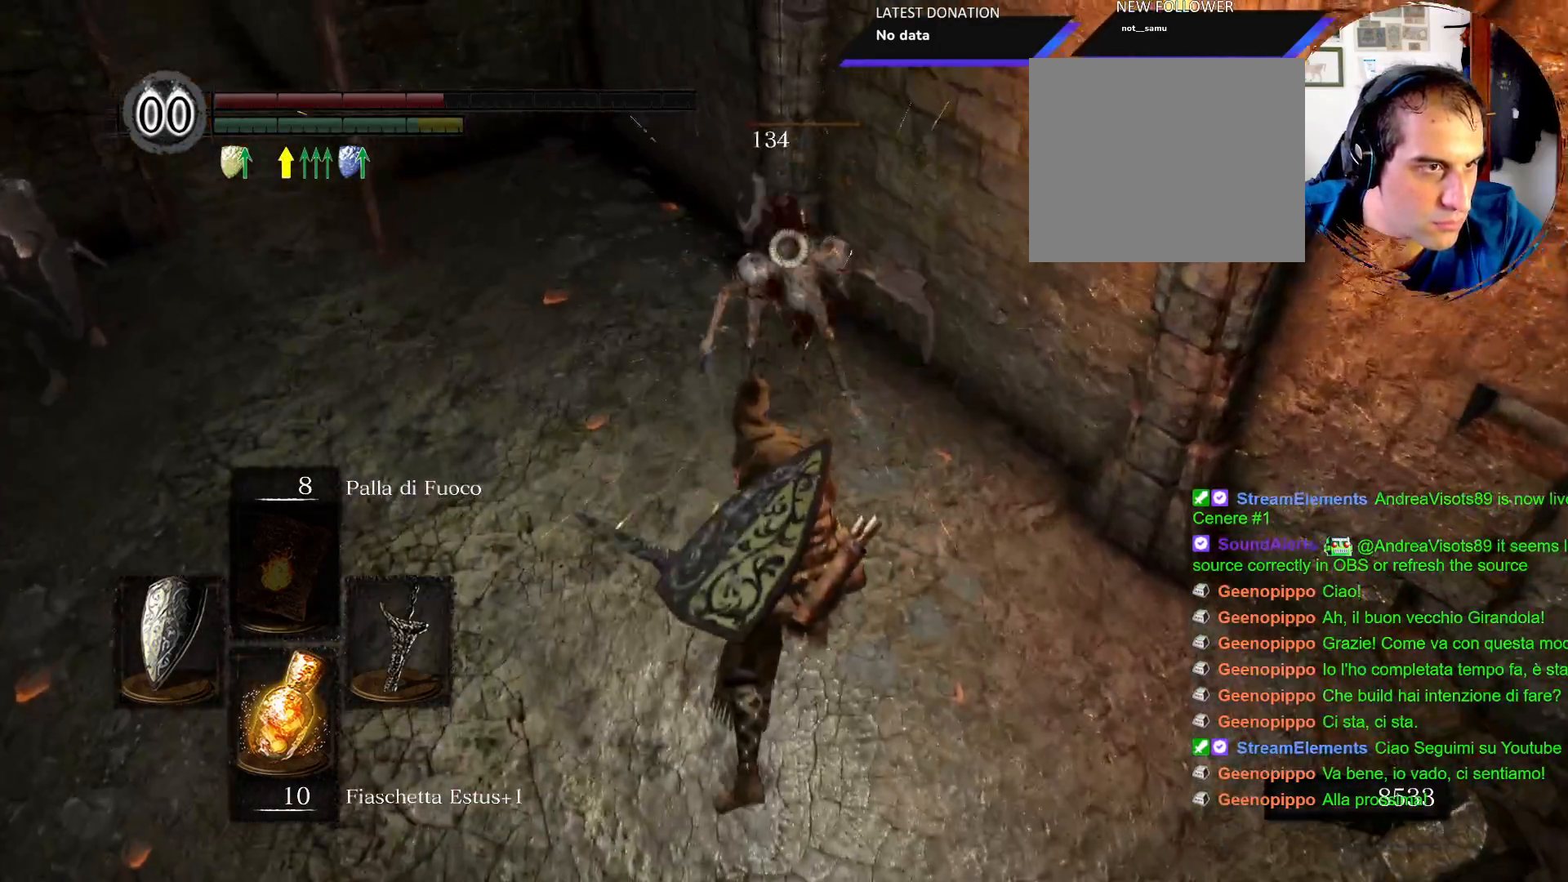
{"dt_ms": 500, "buttons": [], "left_stick": "center", "right_stick": "center", "events": [[400, "left_stick", "center"]]}
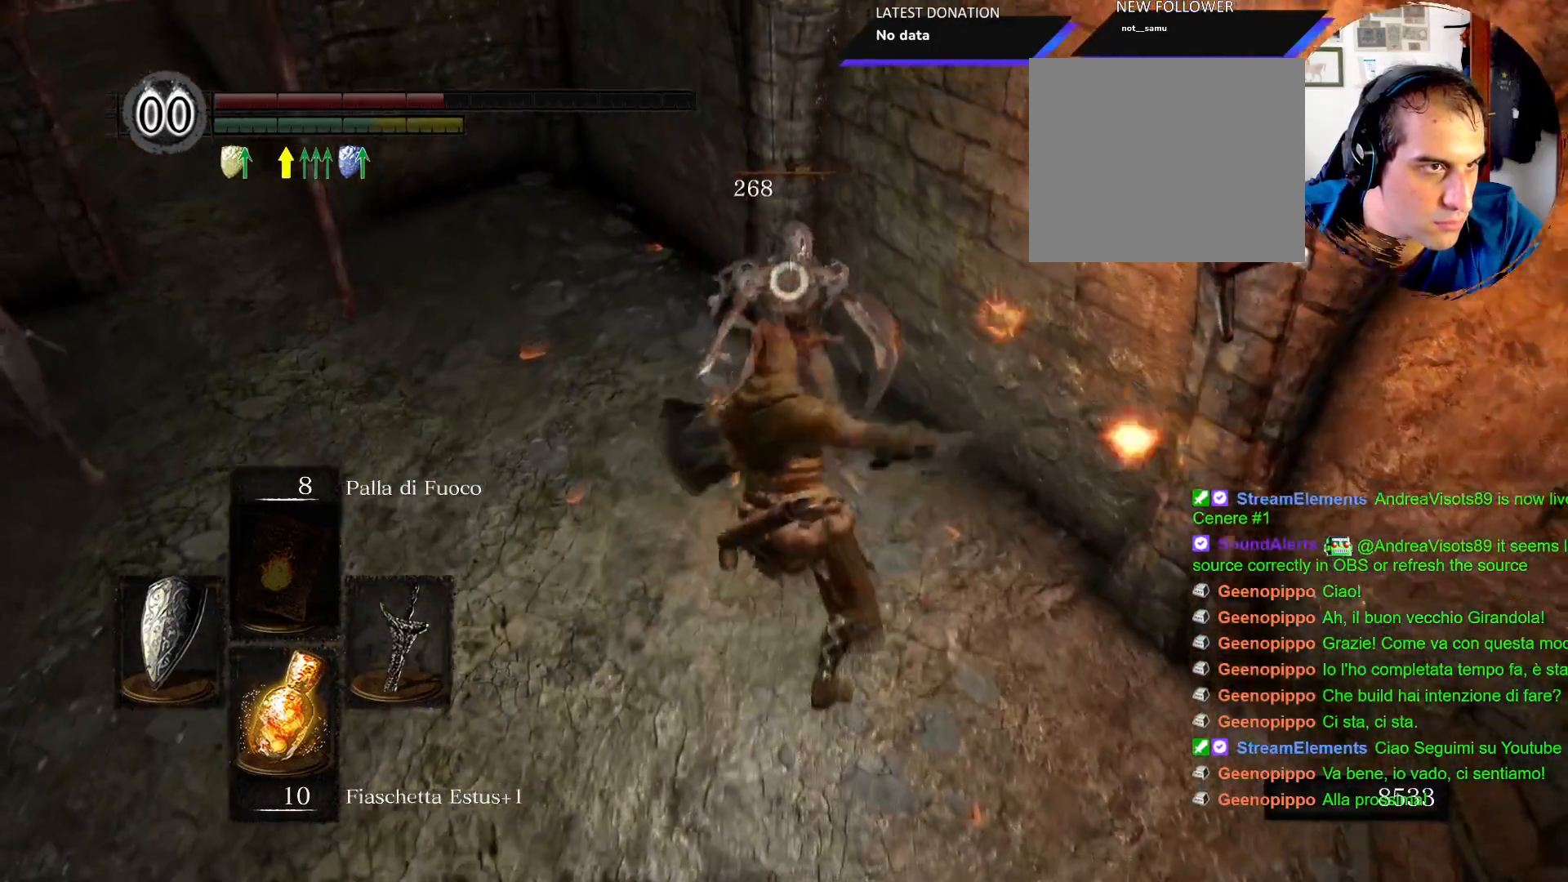
{"dt_ms": 500, "buttons": [], "left_stick": "center", "right_stick": "left", "events": [[67, "right_stick", "left"]]}
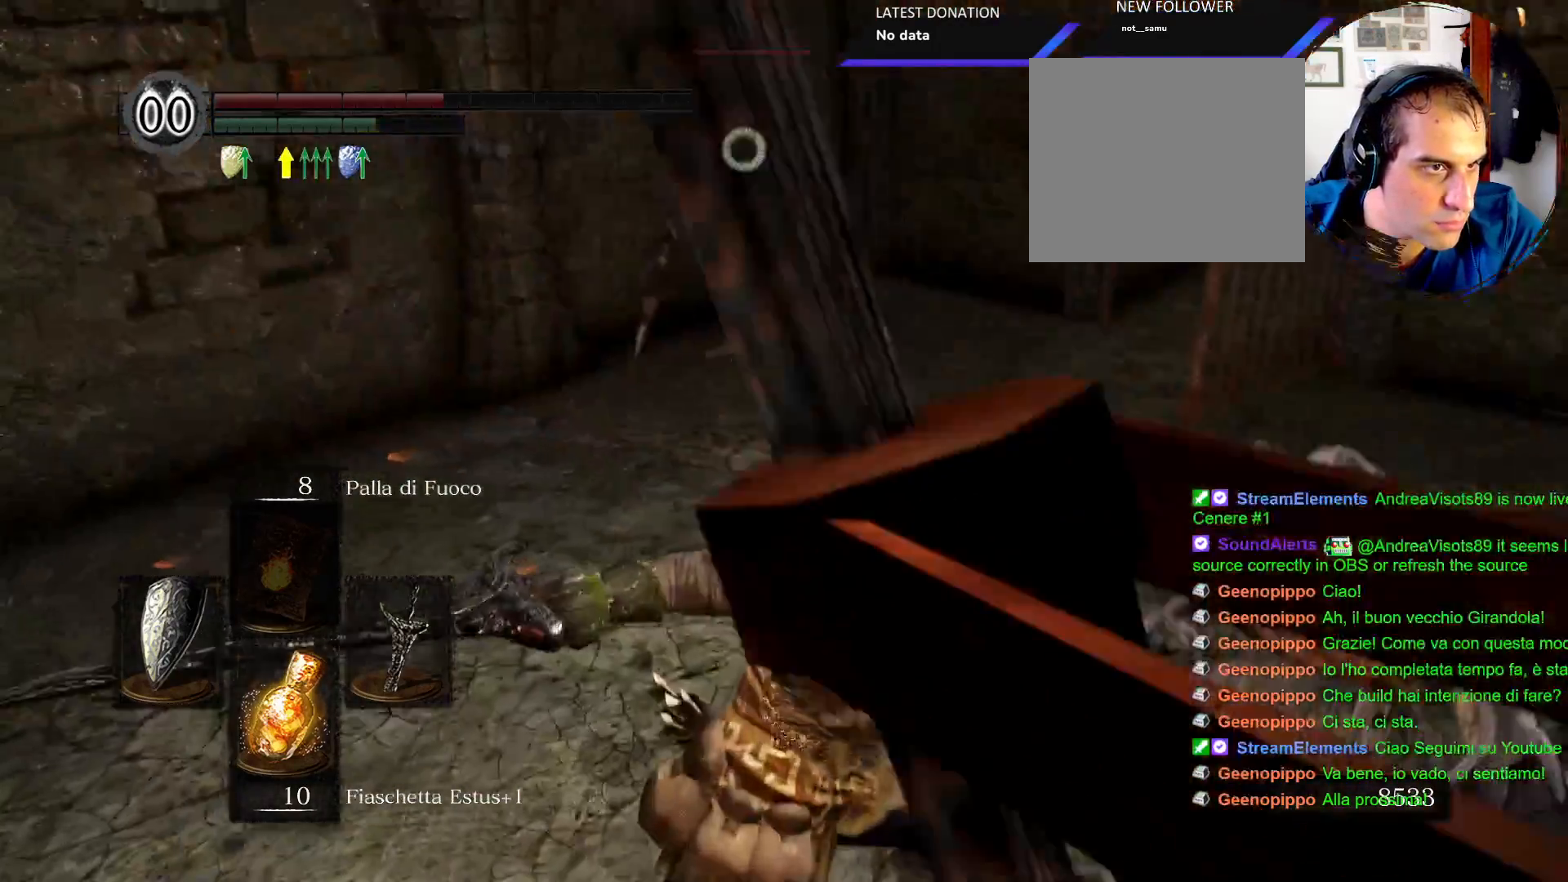
{"dt_ms": 500, "buttons": ["L1"], "left_stick": "up", "right_stick": "center", "events": [[33, "right_stick", "center"], [83, "left_stick", "up"], [183, "L1", "down"]]}
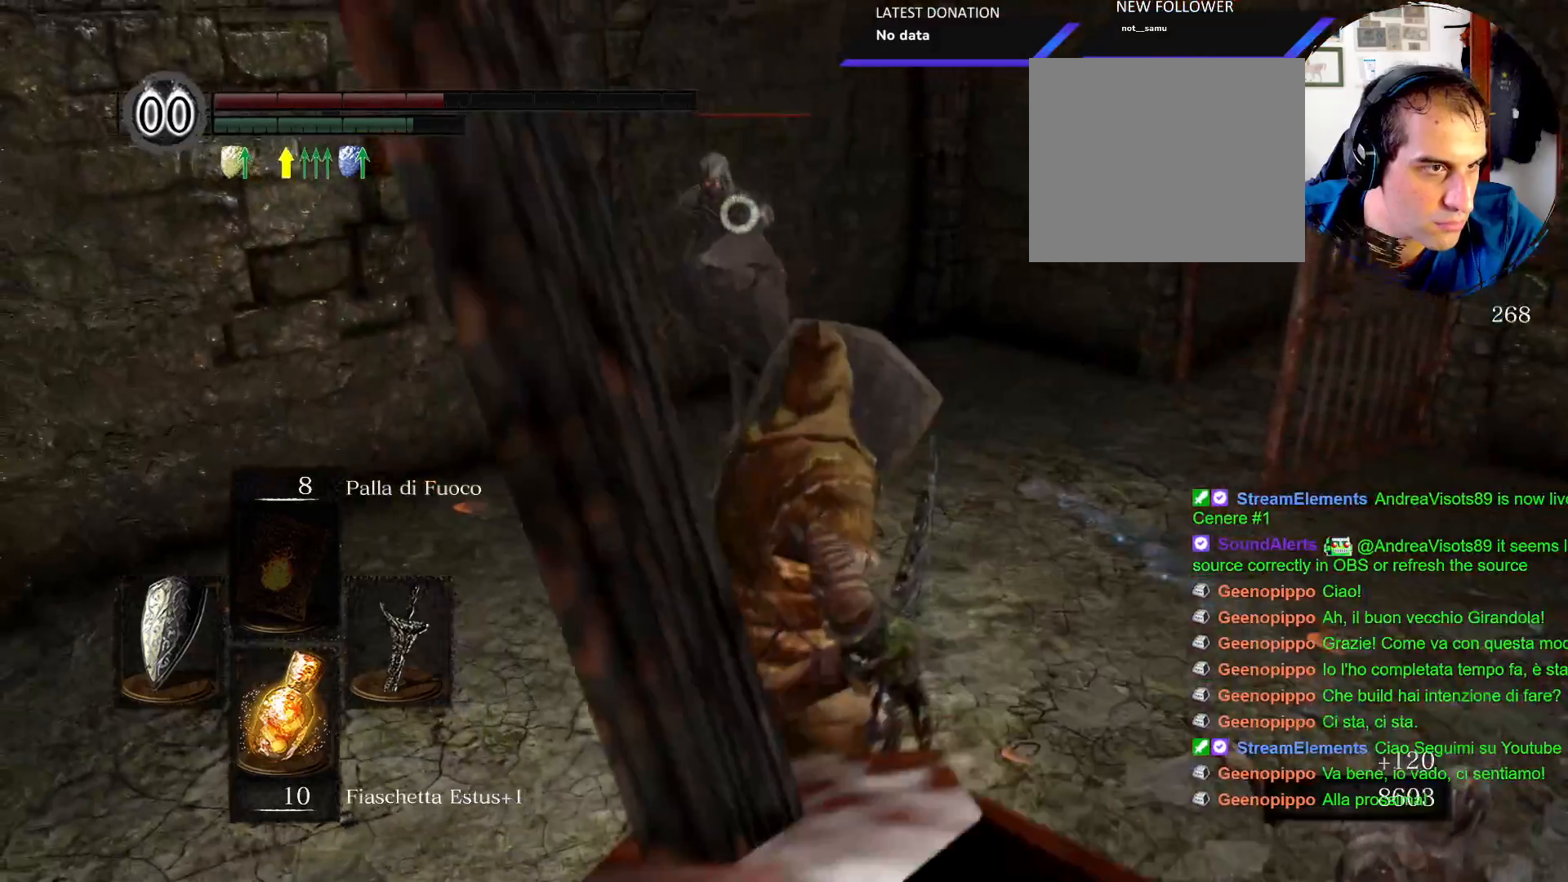
{"dt_ms": 500, "buttons": ["L1"], "left_stick": "up", "right_stick": "center", "events": []}
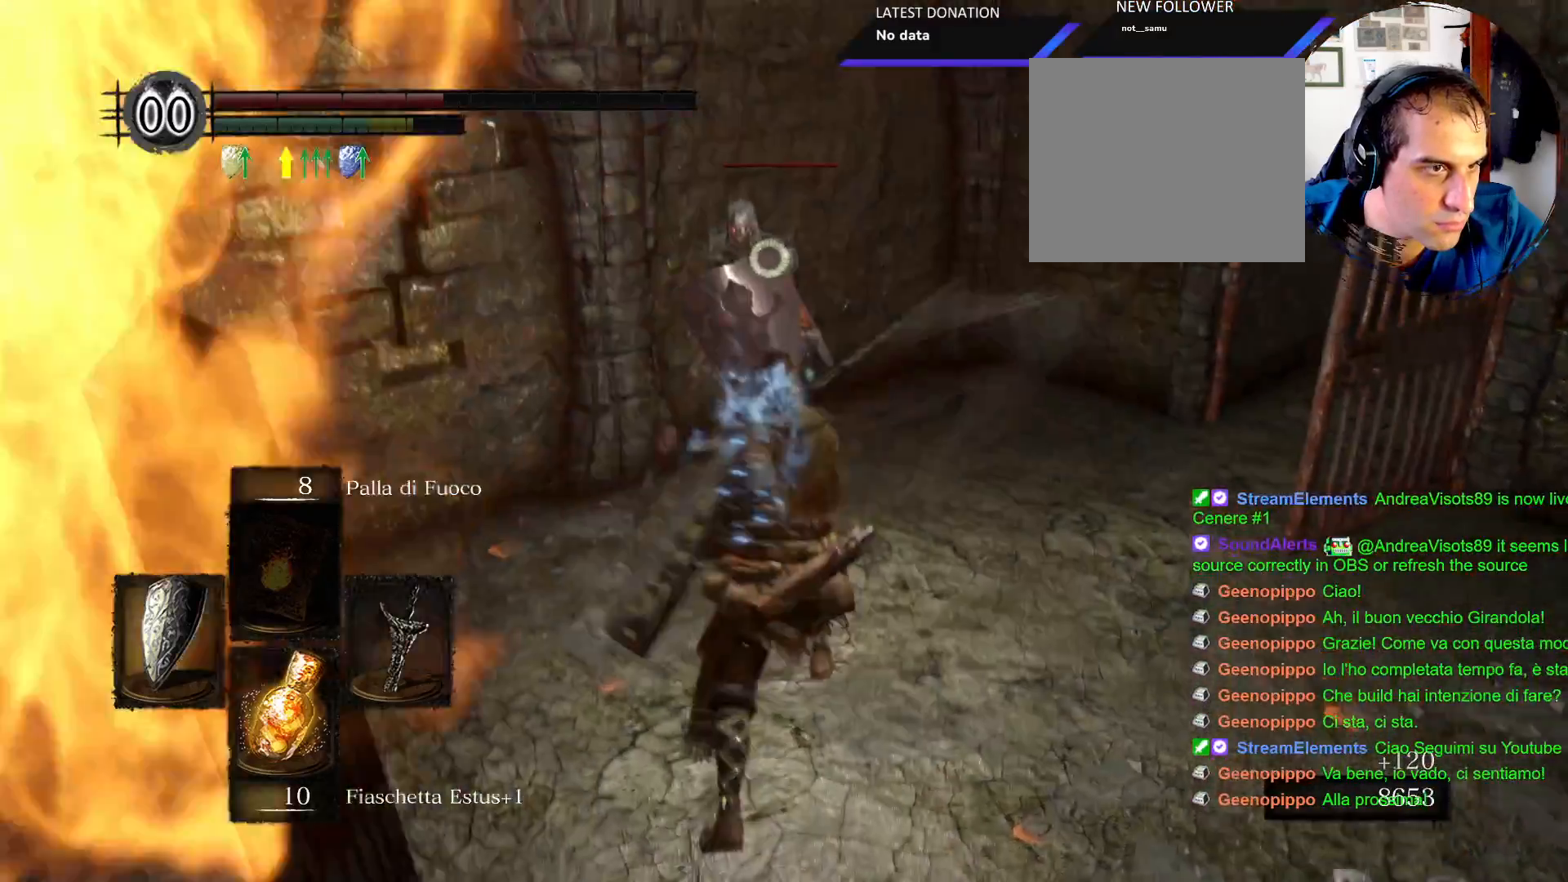
{"dt_ms": 500, "buttons": ["L1"], "left_stick": "up", "right_stick": "center"}
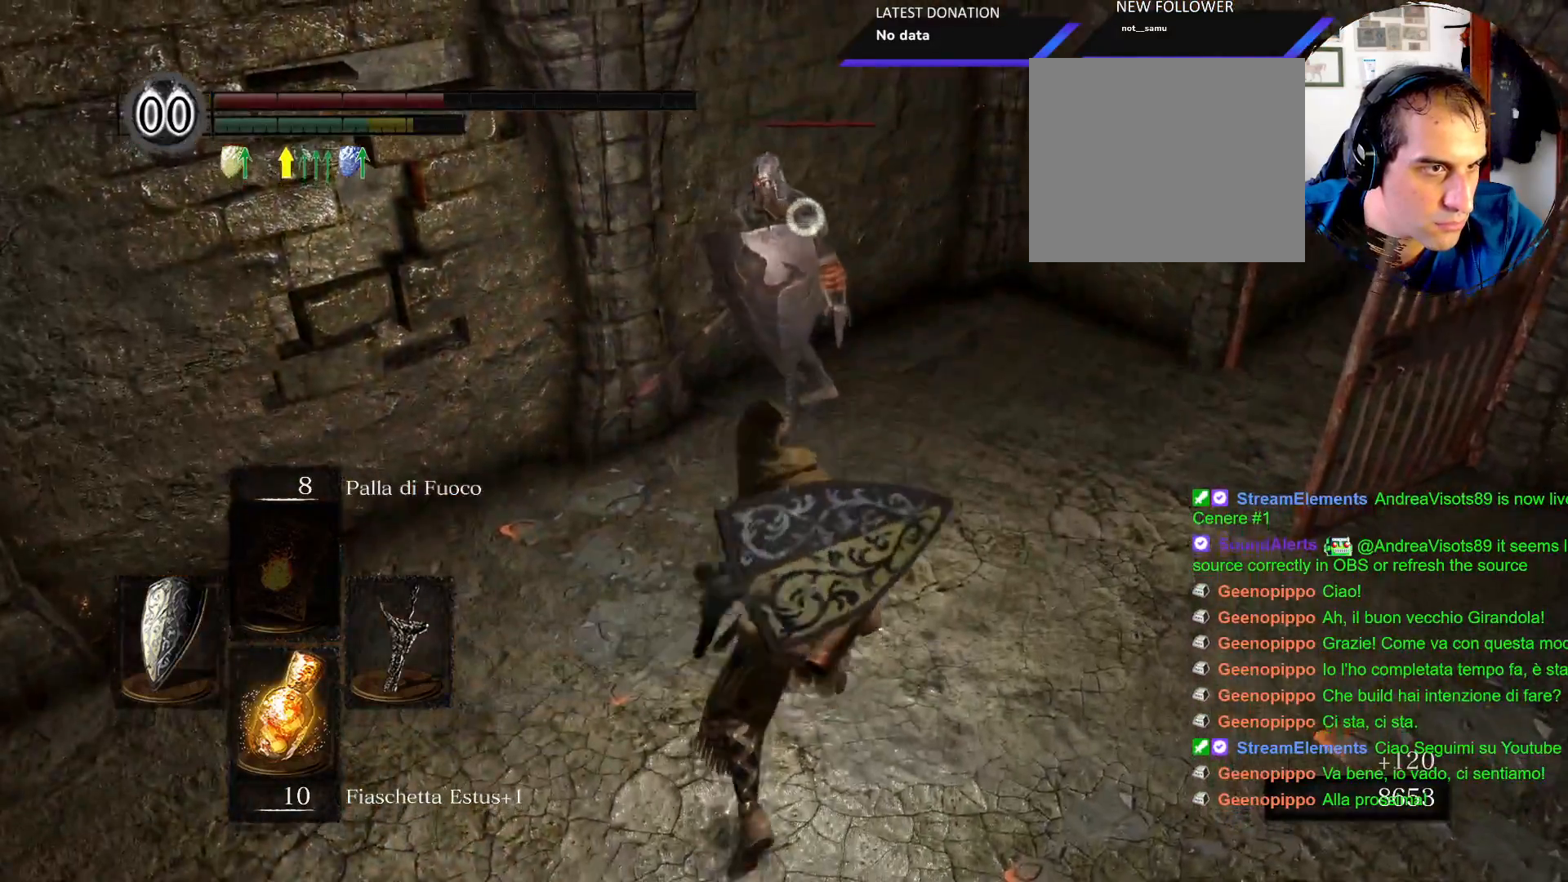
{"dt_ms": 500, "buttons": [], "left_stick": "up-right", "right_stick": "center", "events": [[33, "L1", "up"], [450, "left_stick", "up-right"]]}
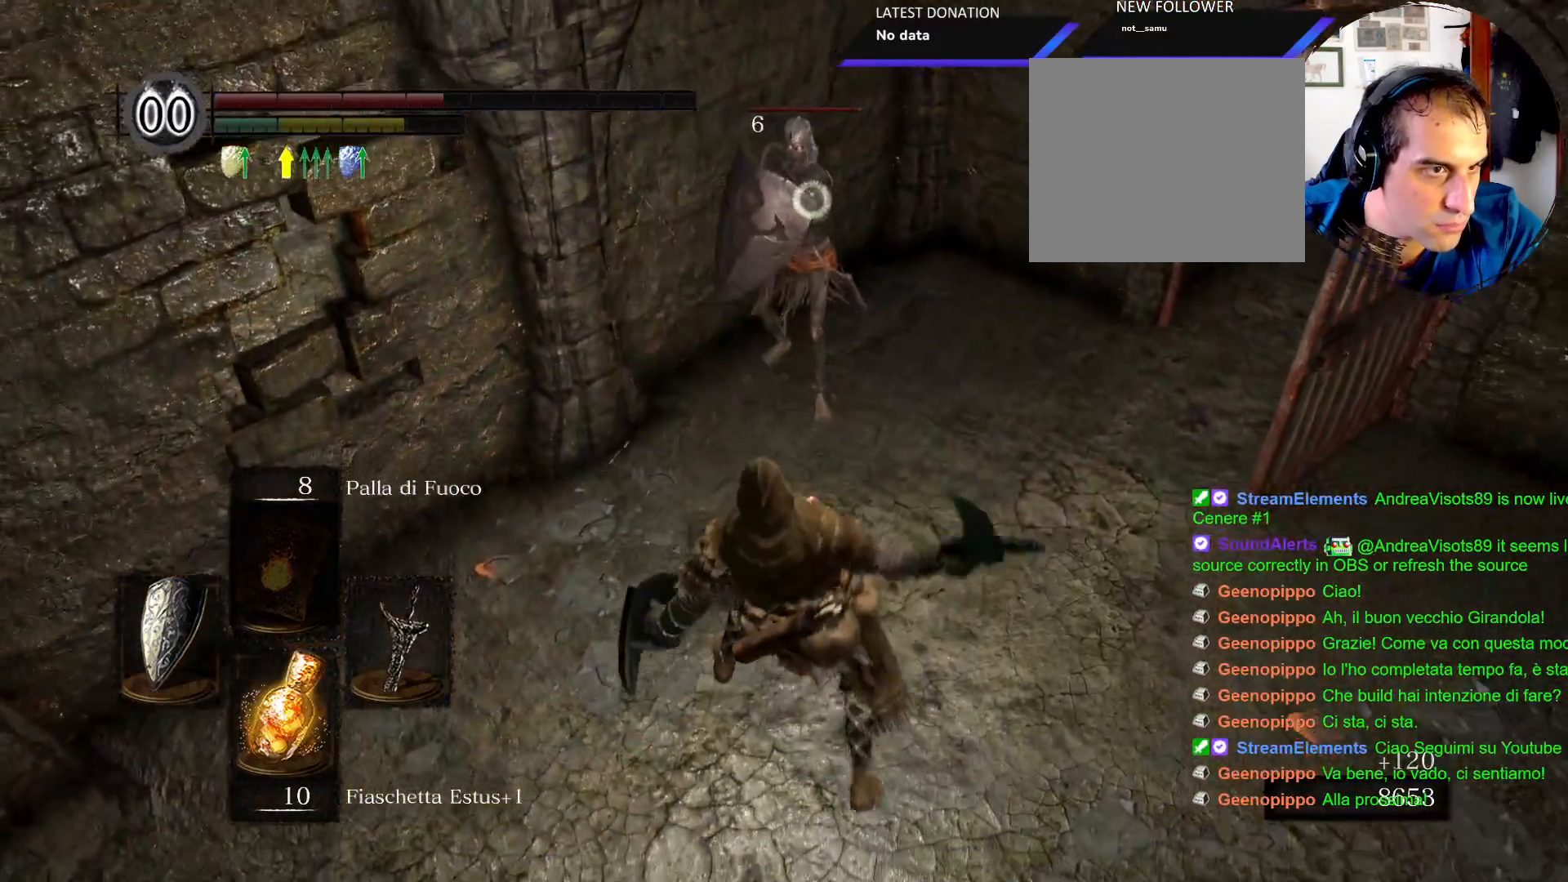
{"dt_ms": 500, "buttons": ["L1"], "left_stick": "down", "right_stick": "center", "events": [[33, "left_stick", "right"], [200, "left_stick", "center"], [350, "L1", "down"], [400, "left_stick", "down"]]}